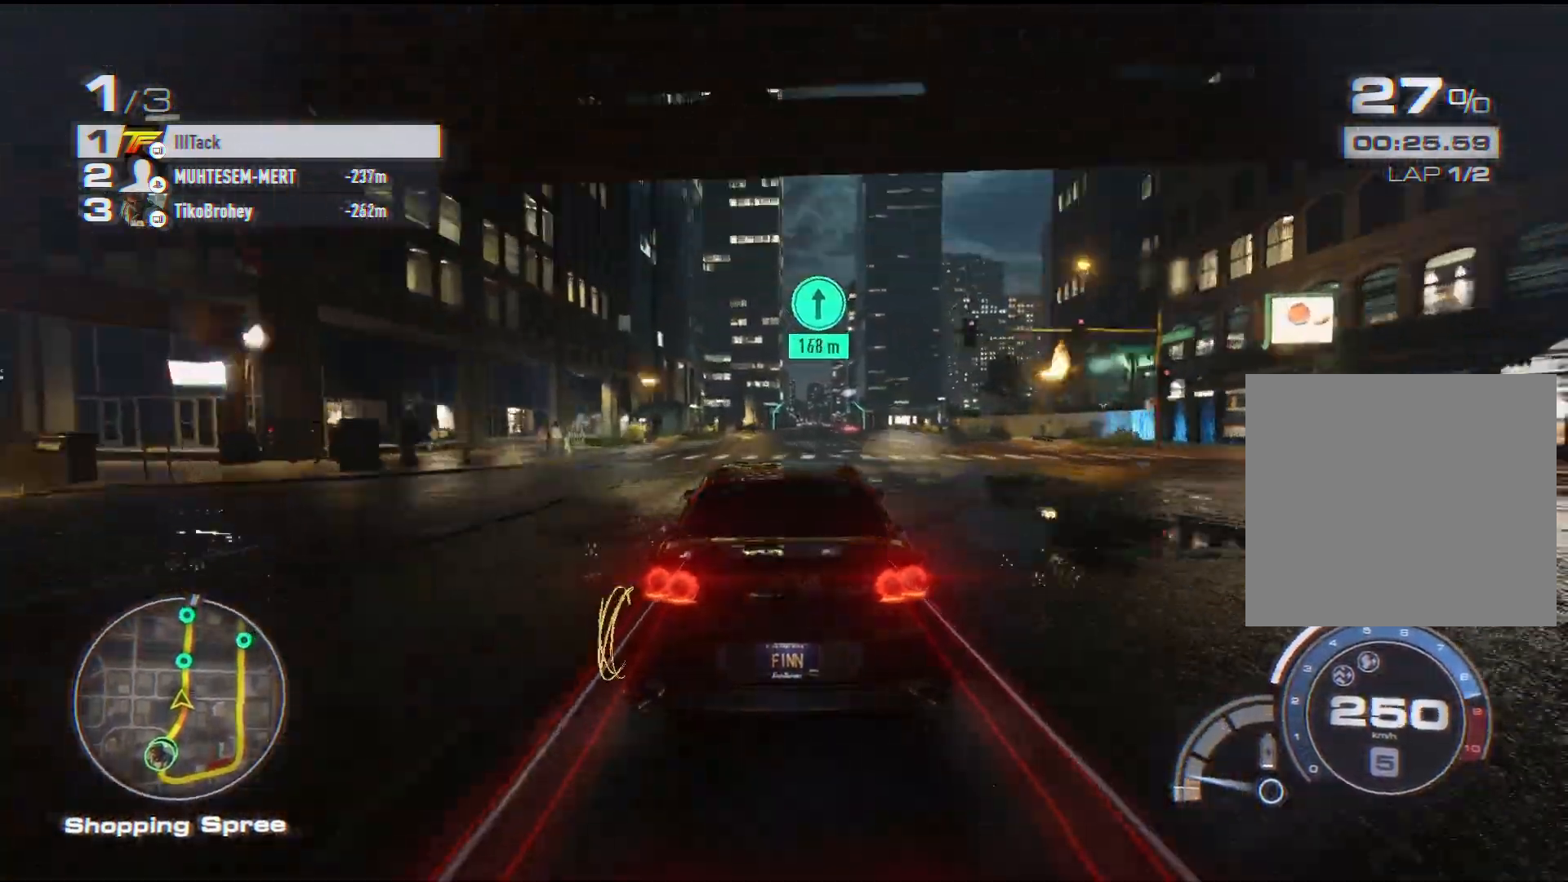
Gameplay with a controller (Xbox layout); each line is a JSON object with the inputs held at the frame after it. "events" lists button and stick changes between this image and that frame as [ms after this image, input, new state], when the widget could be followed in between. Not read: L3 R3 right_stick.
{"buttons": ["R2"], "left_stick": "center", "events": []}
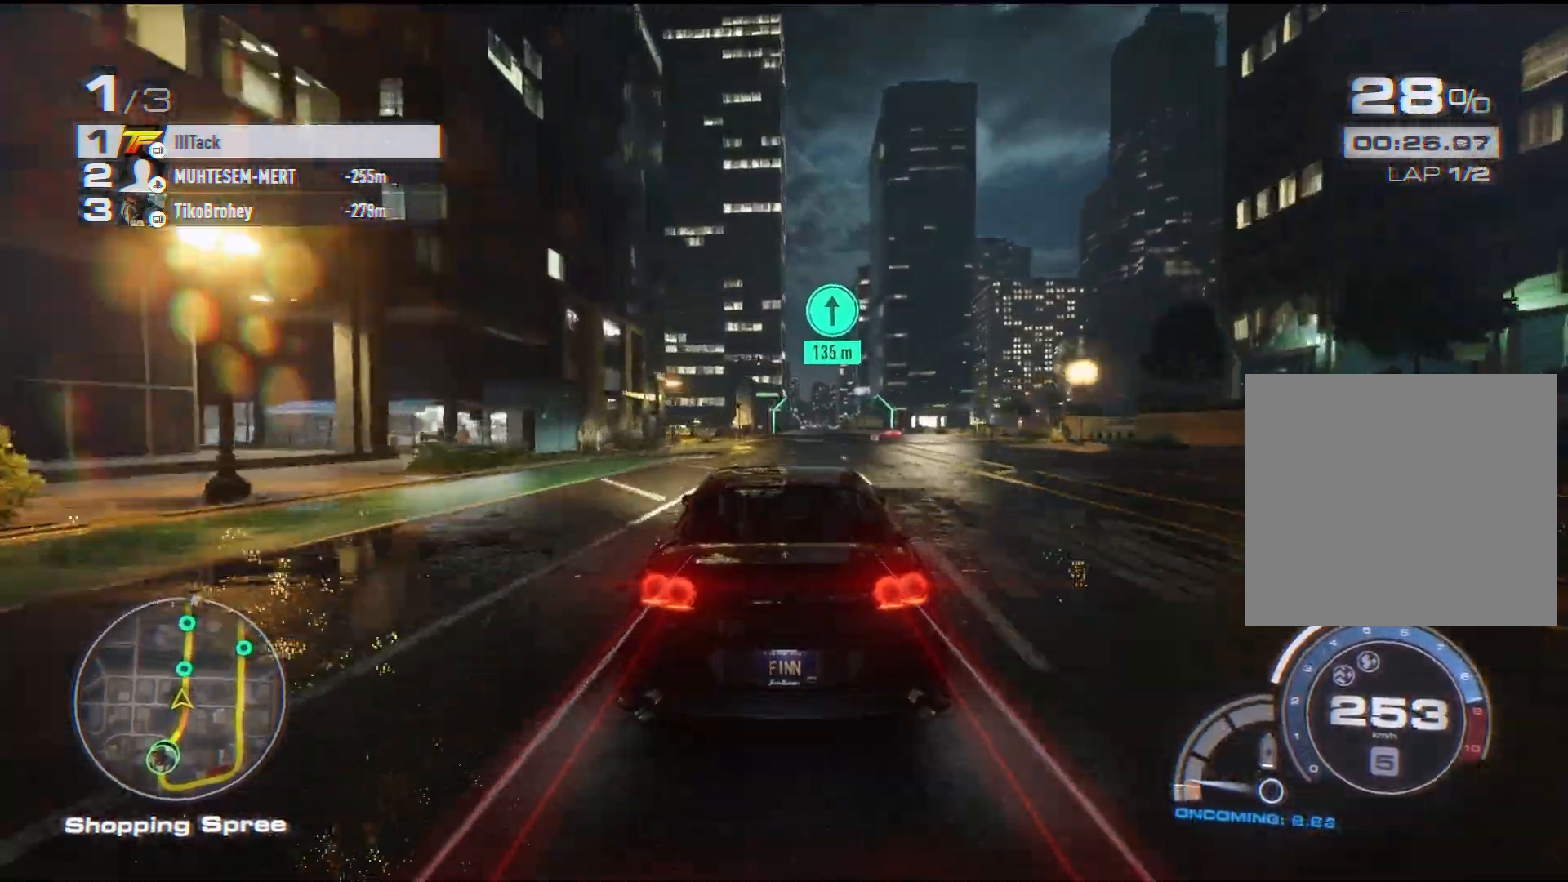
{"buttons": ["R2"], "left_stick": "center", "events": []}
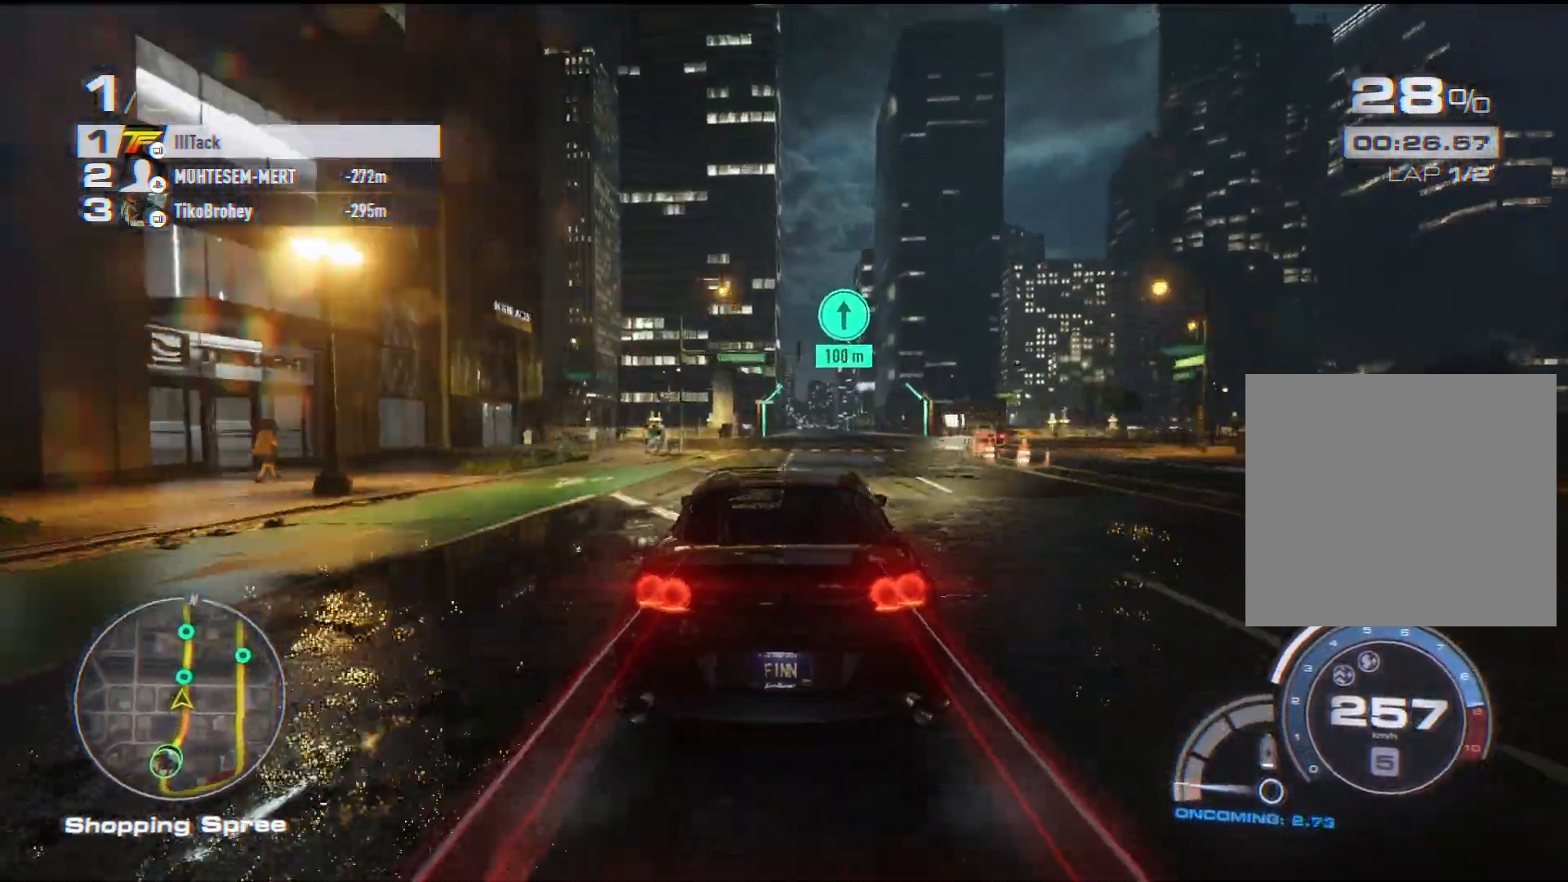
{"buttons": ["R2"], "left_stick": "center", "events": []}
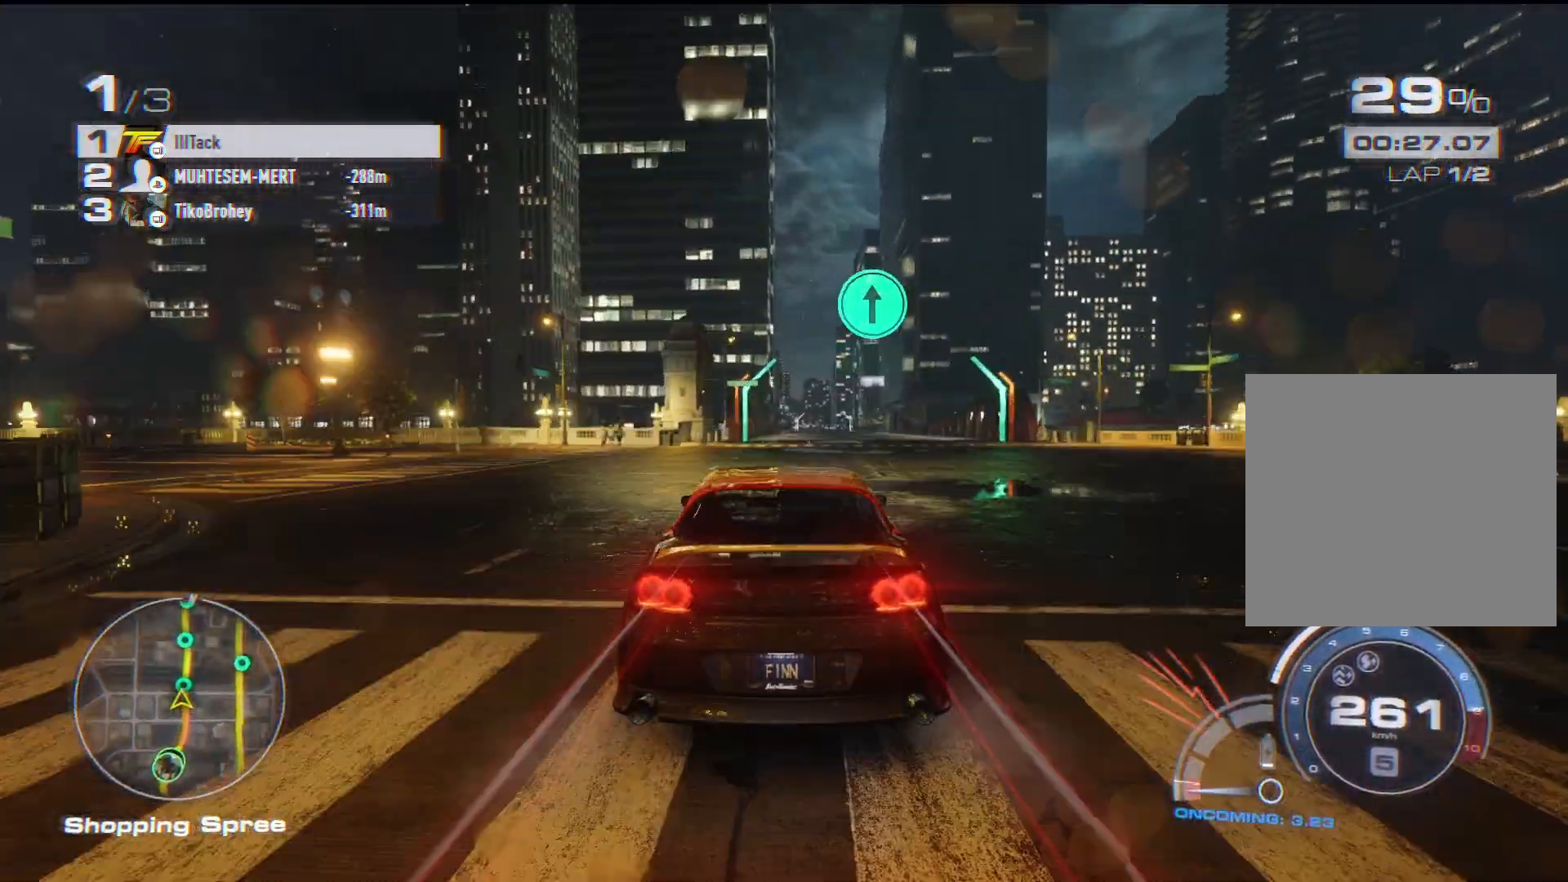
{"buttons": ["R2"], "left_stick": "center", "events": []}
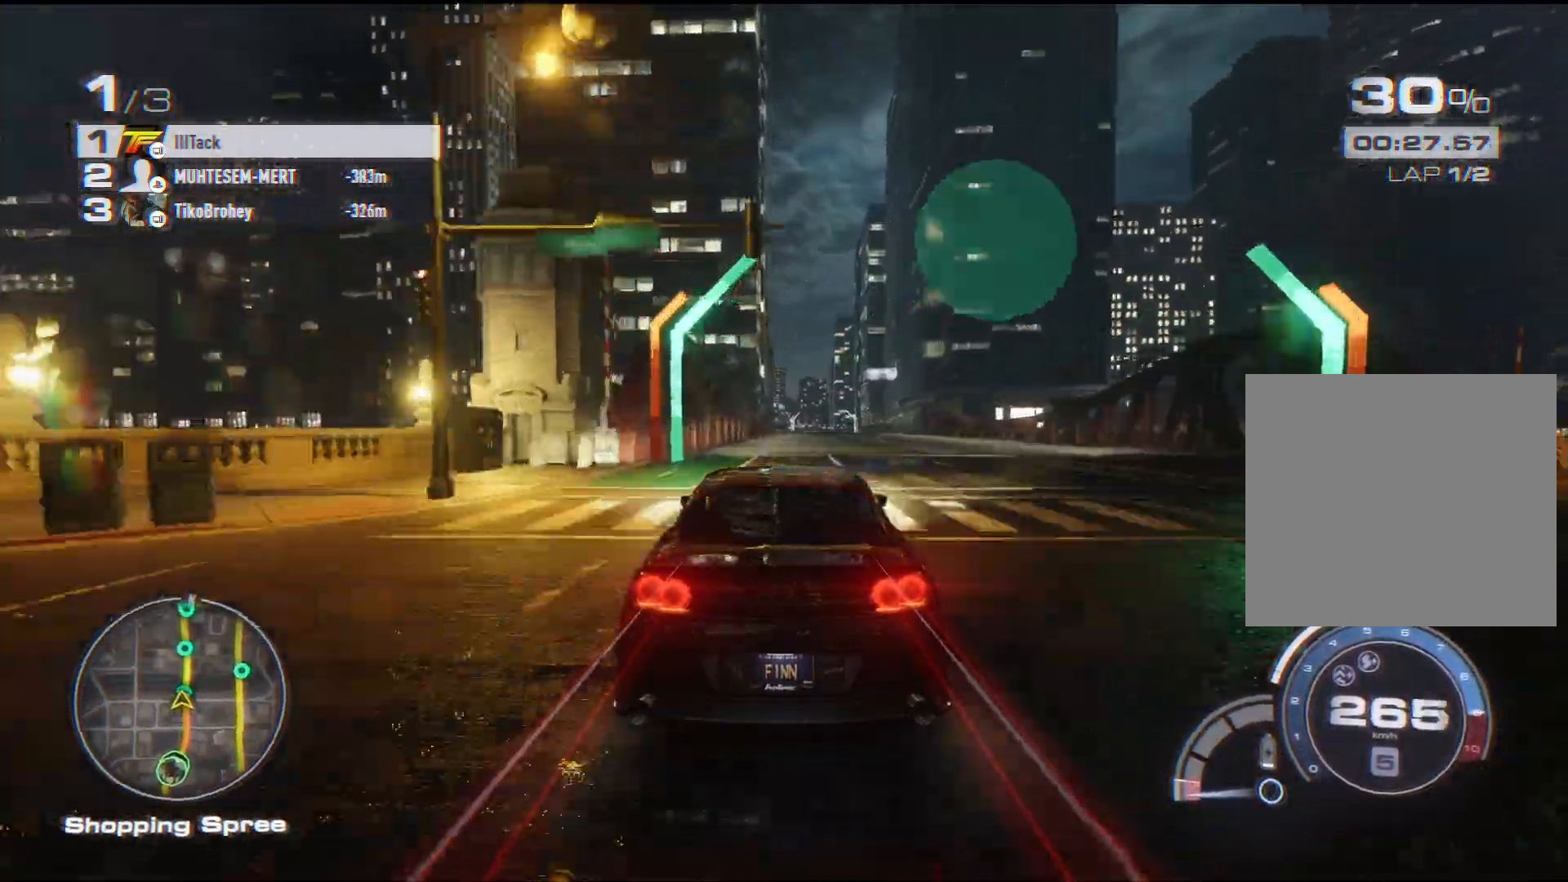
{"buttons": ["R2"], "left_stick": "center", "events": []}
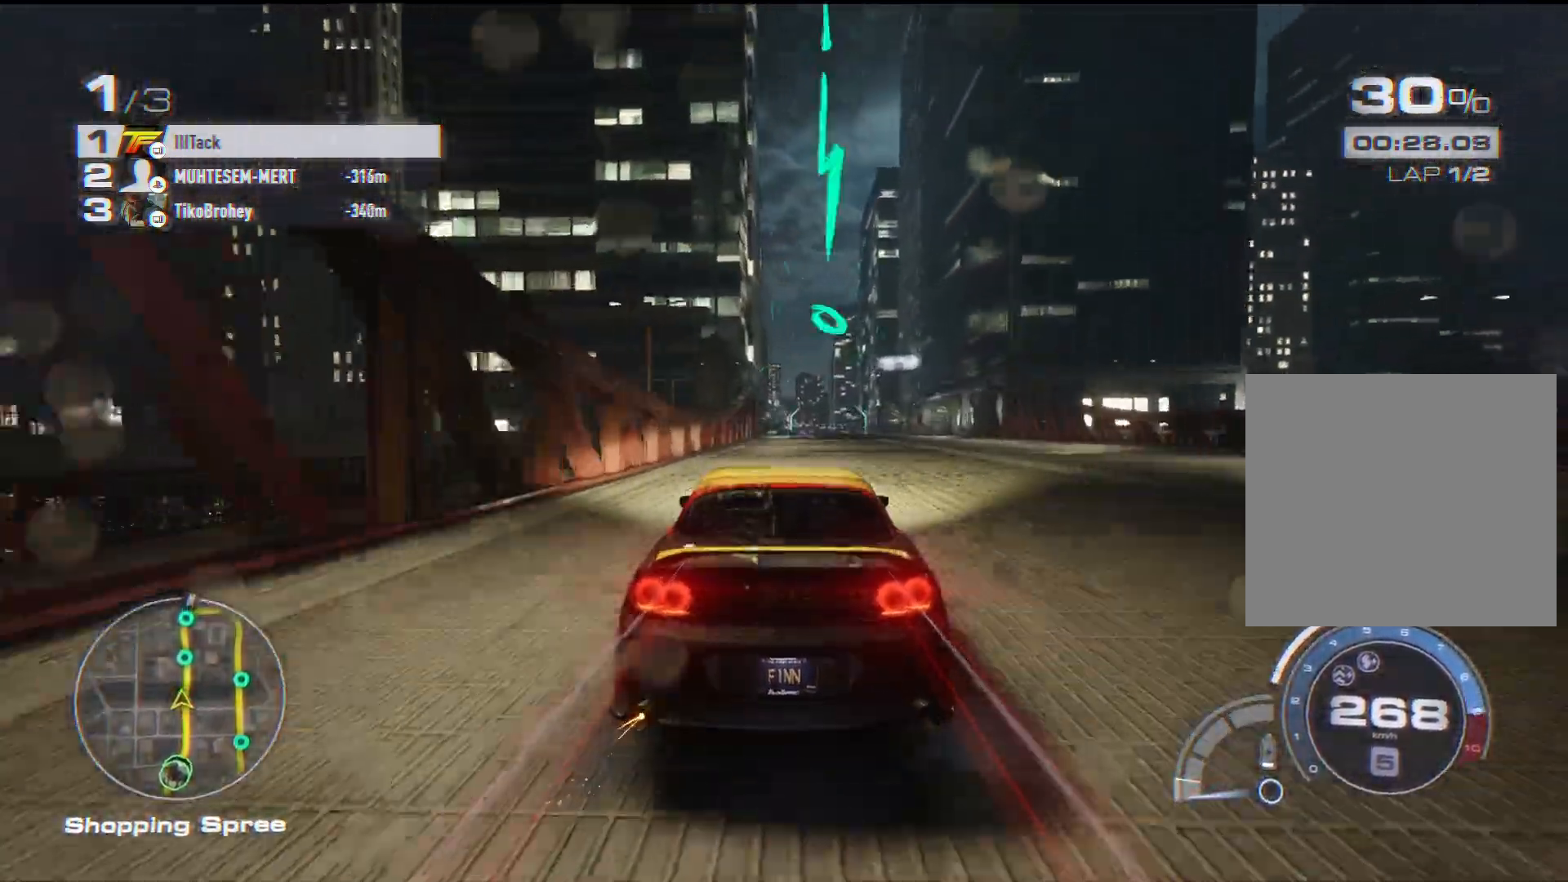
{"buttons": ["R2"], "left_stick": "center", "events": []}
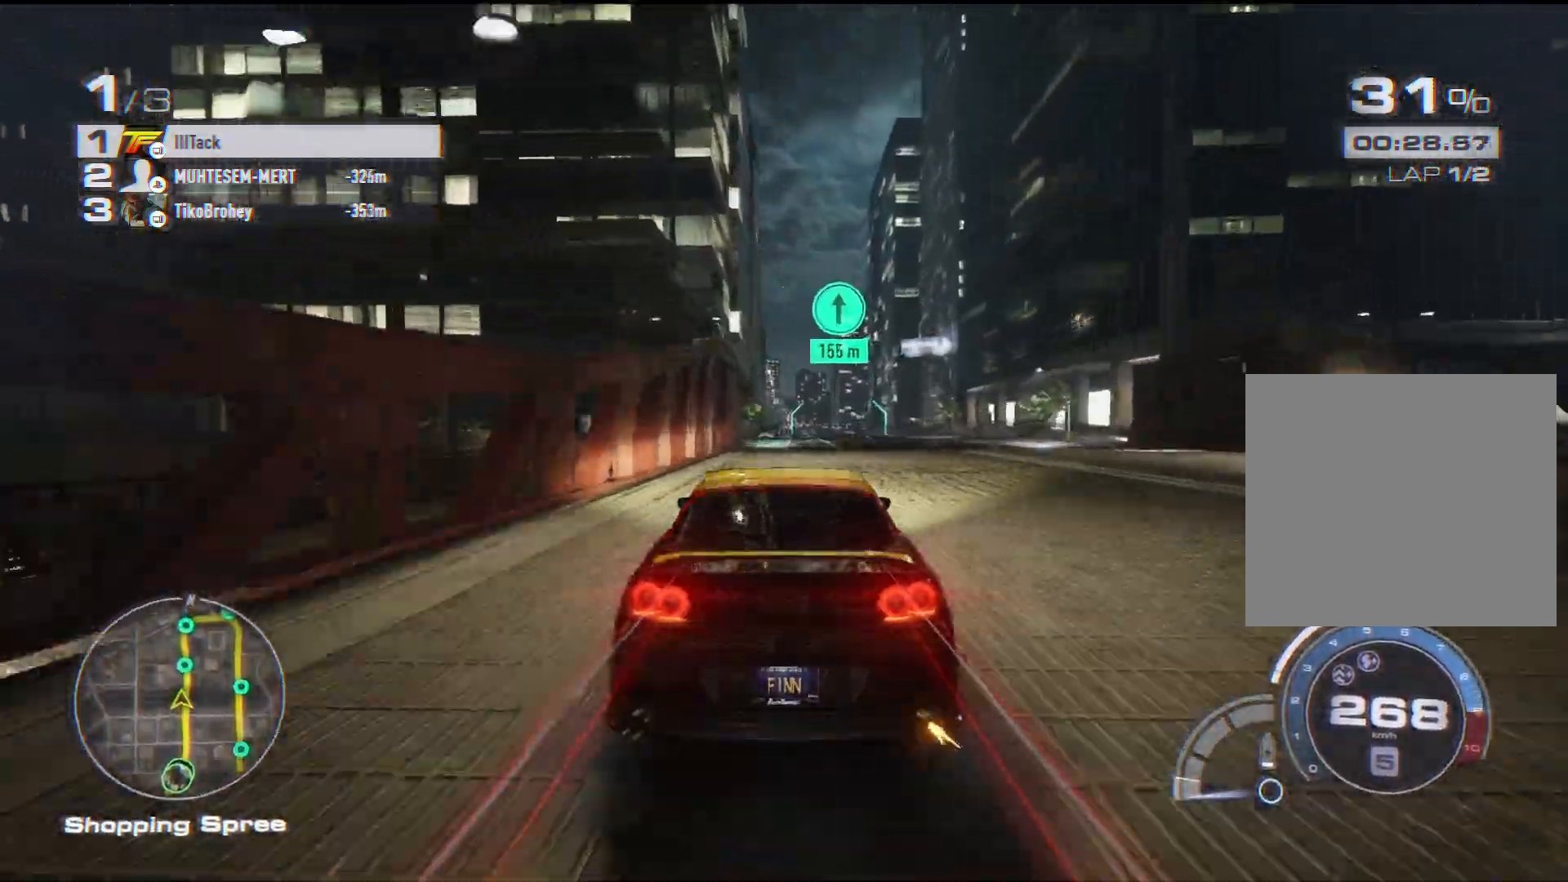
{"buttons": ["R2"], "left_stick": "up-right", "events": [[200, "left_stick", "up-right"]]}
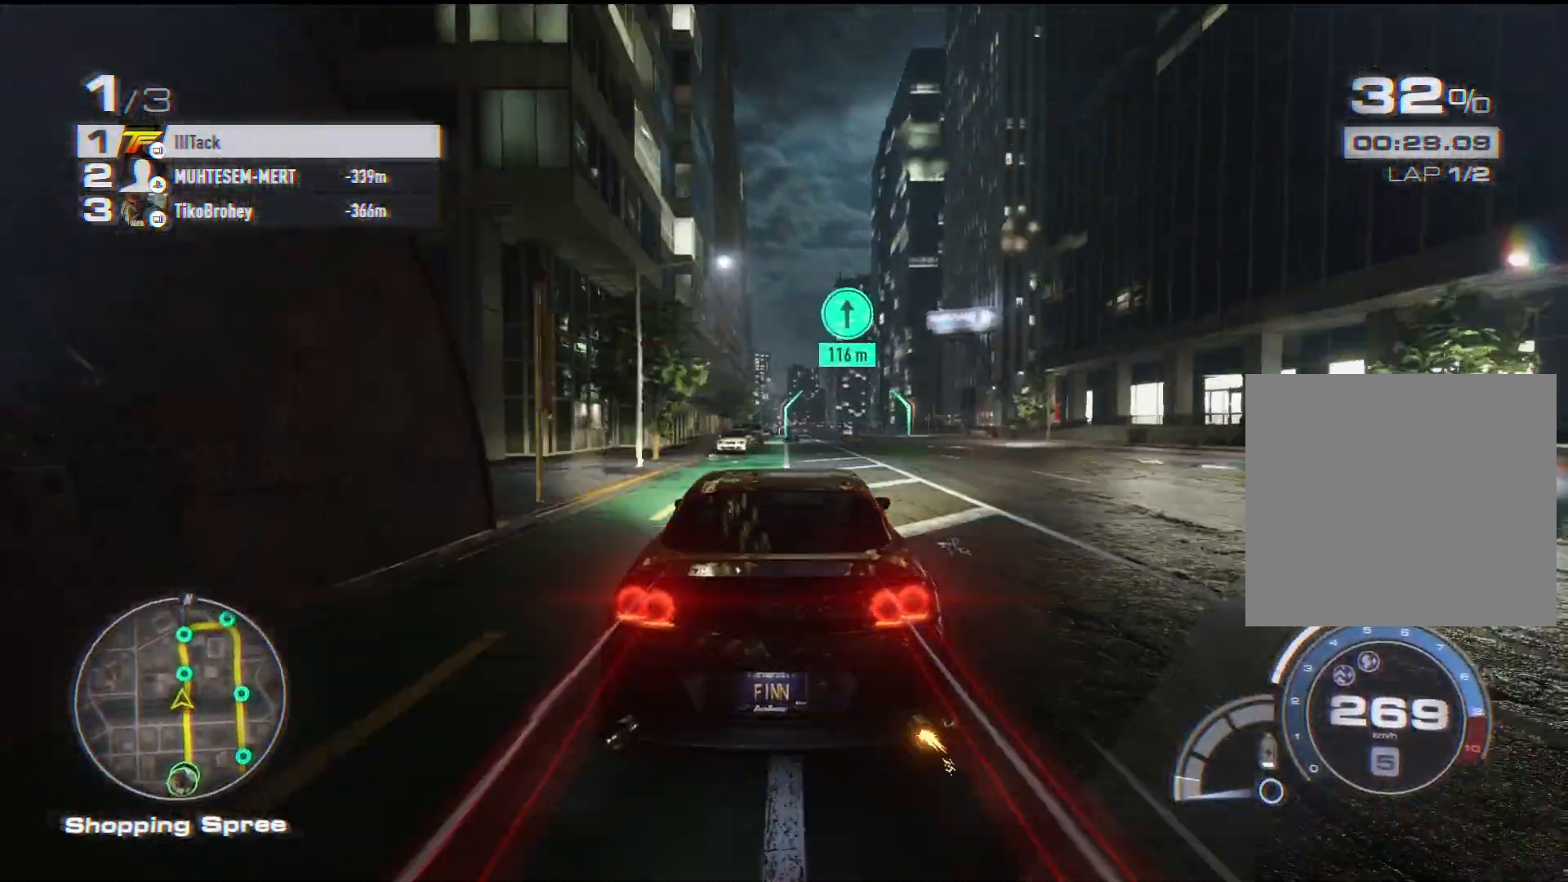
{"buttons": ["R2"], "left_stick": "center", "events": [[17, "left_stick", "center"], [267, "left_stick", "left"], [317, "left_stick", "center"]]}
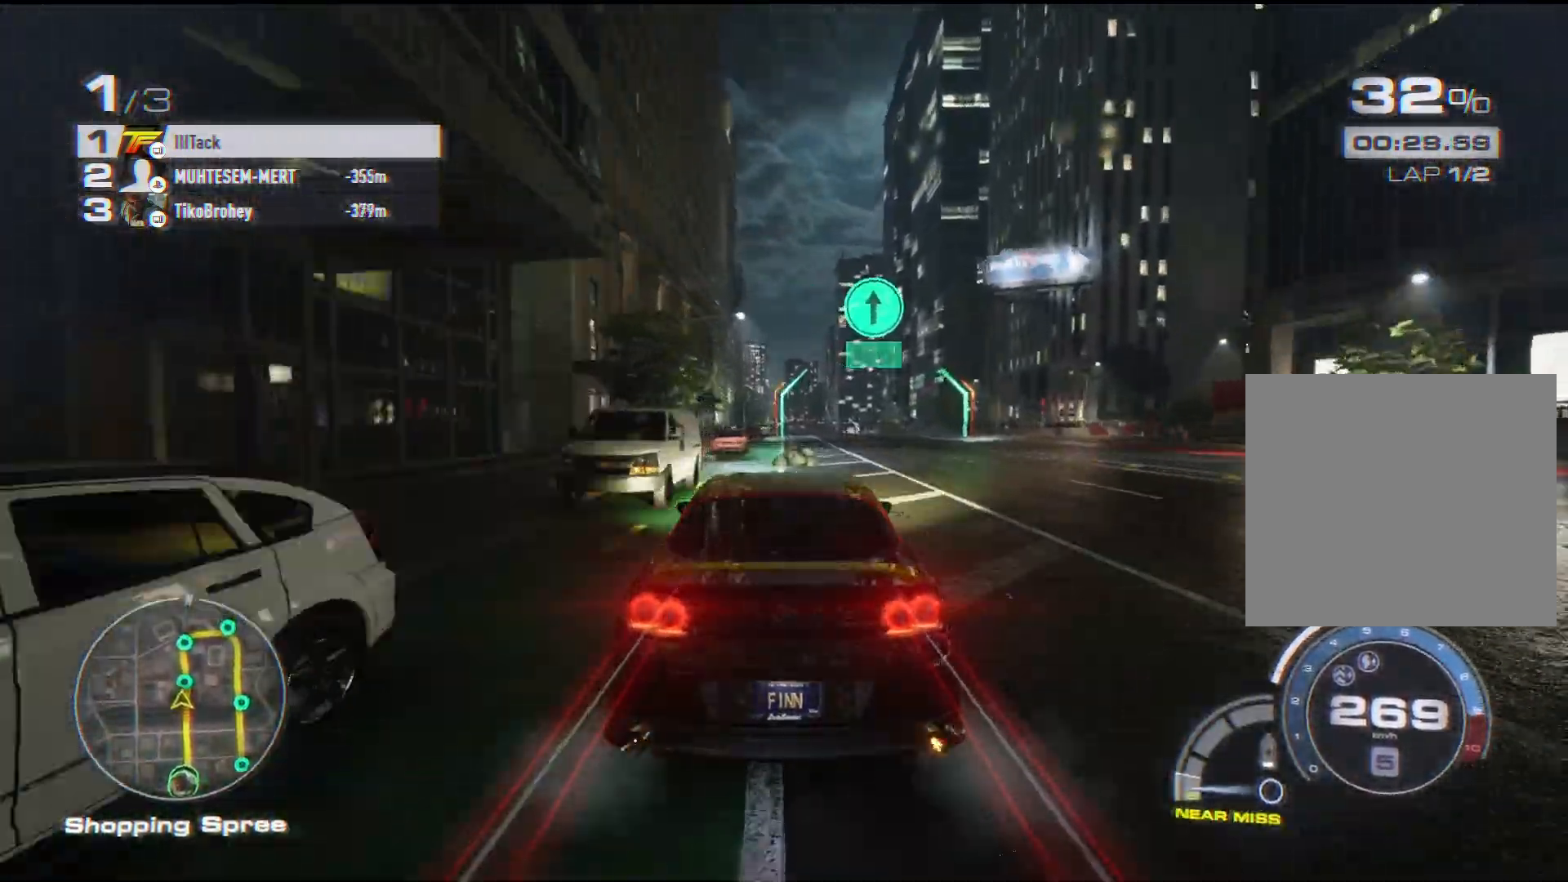
{"buttons": ["R2"], "left_stick": "center", "events": [[217, "left_stick", "left"], [300, "left_stick", "center"]]}
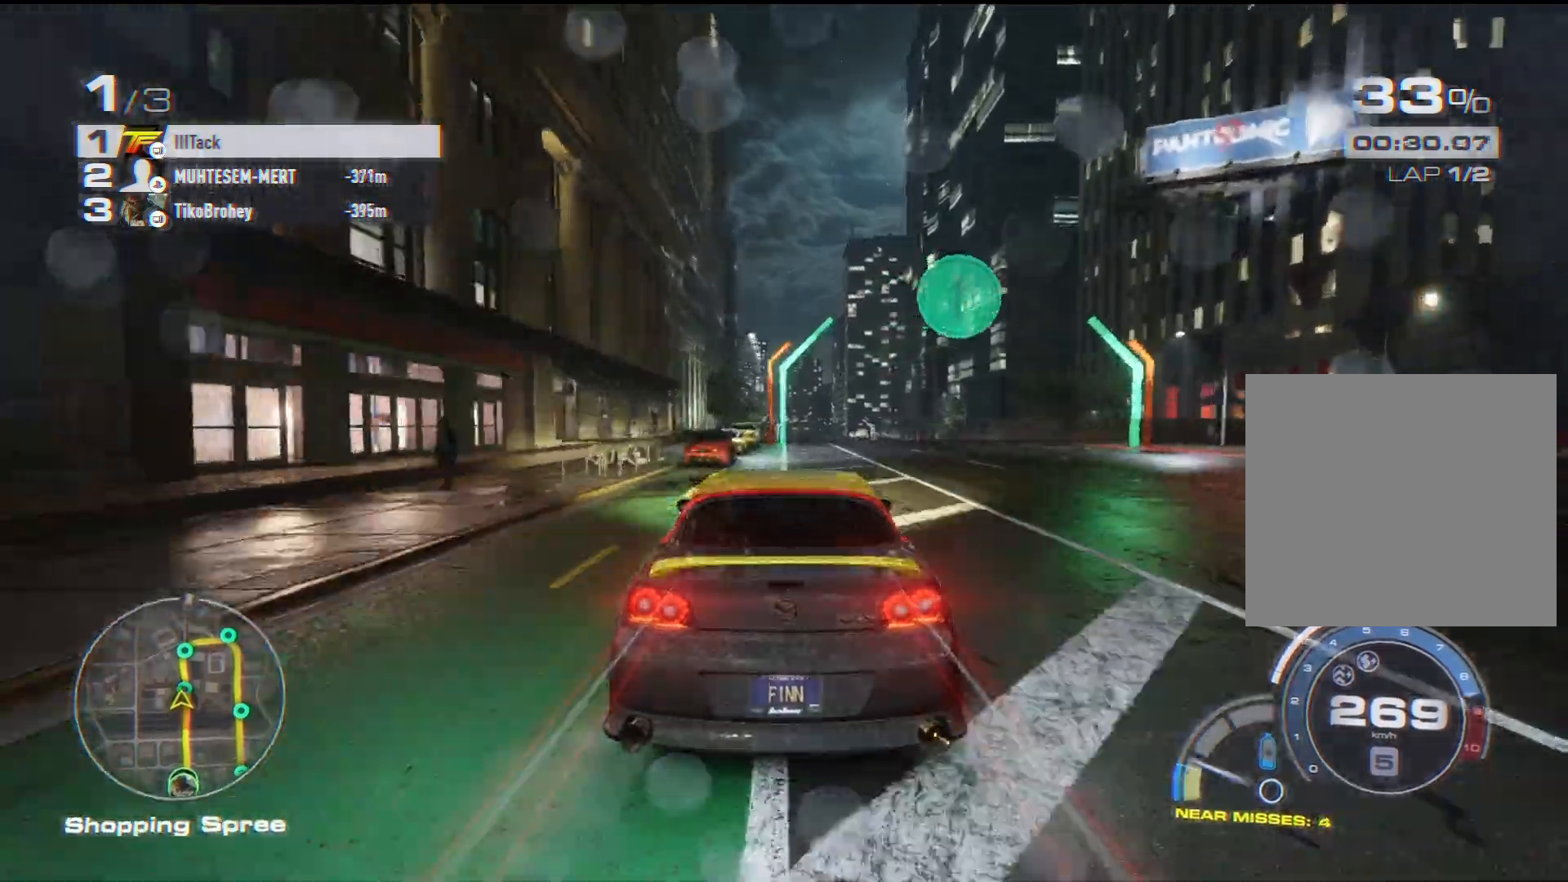
{"buttons": ["R2"], "left_stick": "center", "events": [[383, "left_stick", "up-right"], [450, "left_stick", "center"]]}
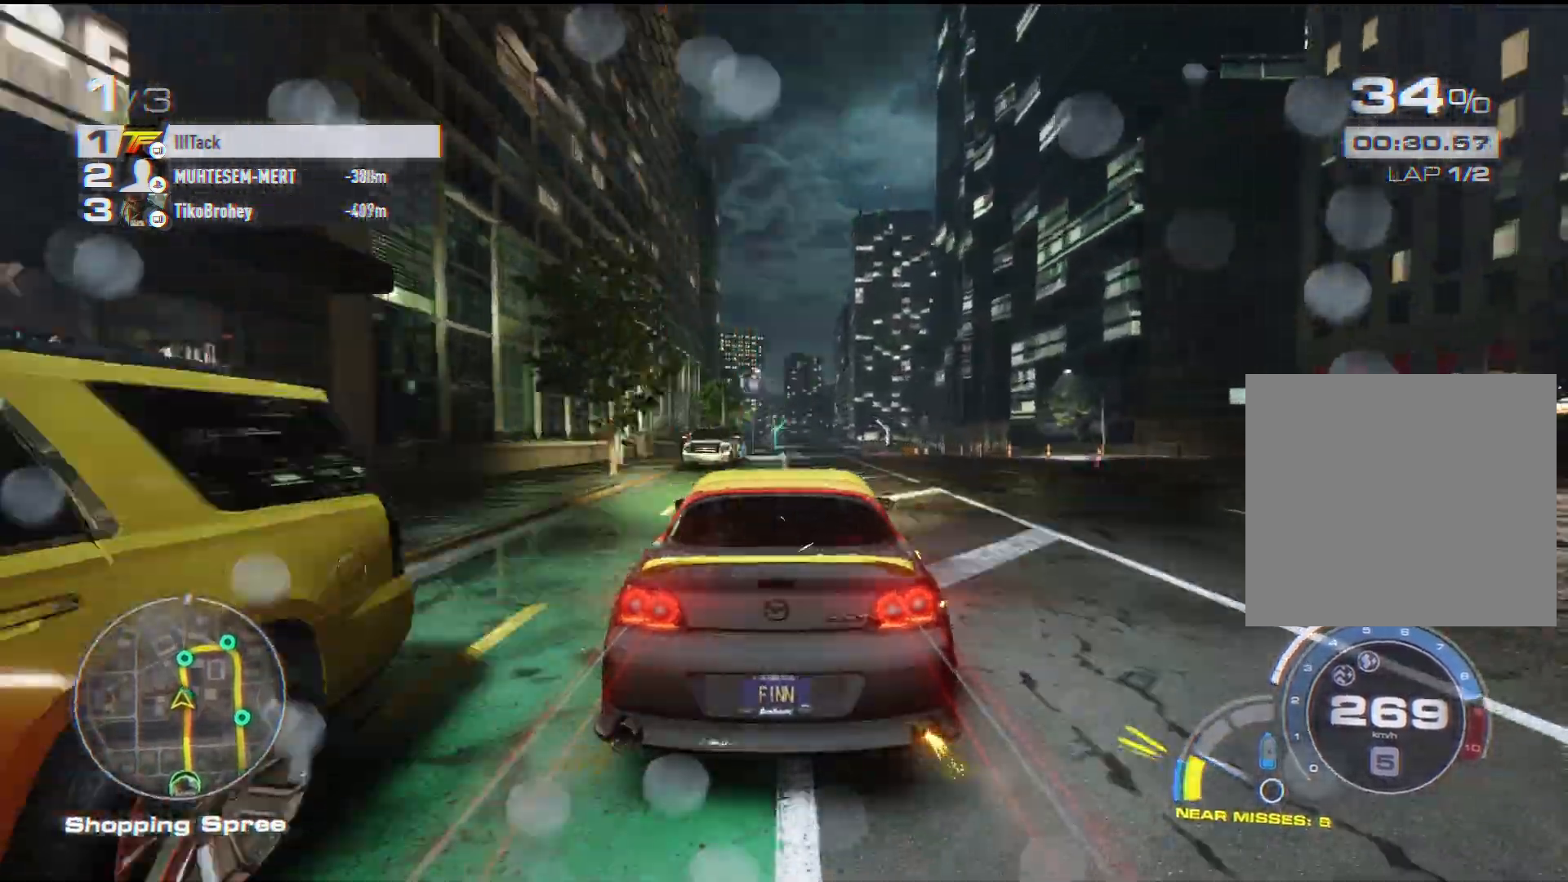
{"buttons": ["R2"], "left_stick": "left", "events": [[200, "left_stick", "left"], [300, "left_stick", "center"], [383, "left_stick", "left"]]}
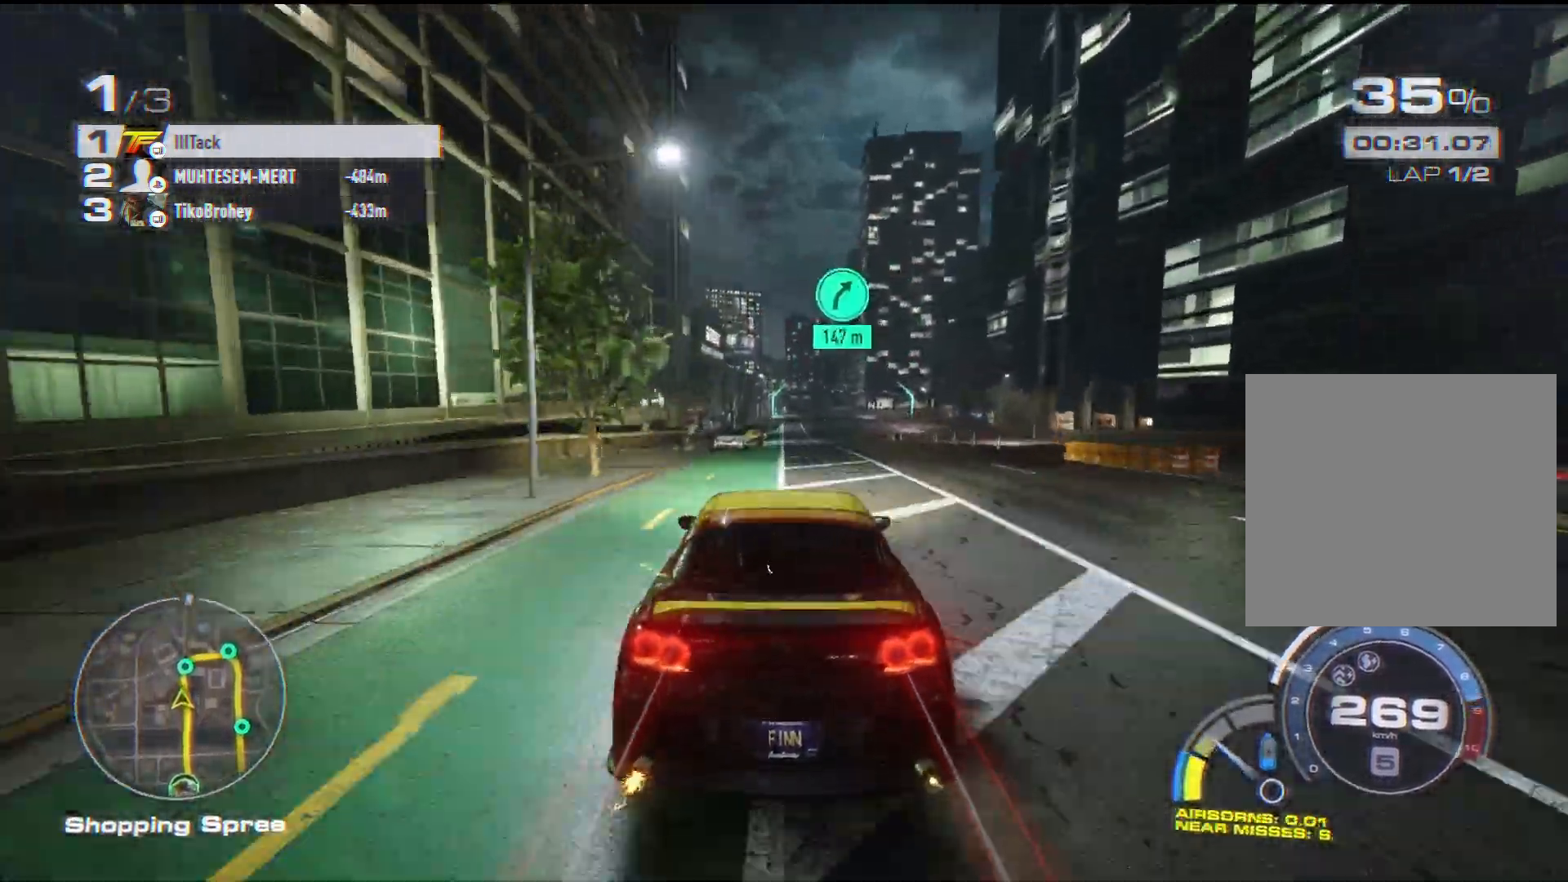
{"buttons": ["R2"], "left_stick": "center", "events": [[33, "left_stick", "center"], [117, "left_stick", "left"], [217, "left_stick", "center"]]}
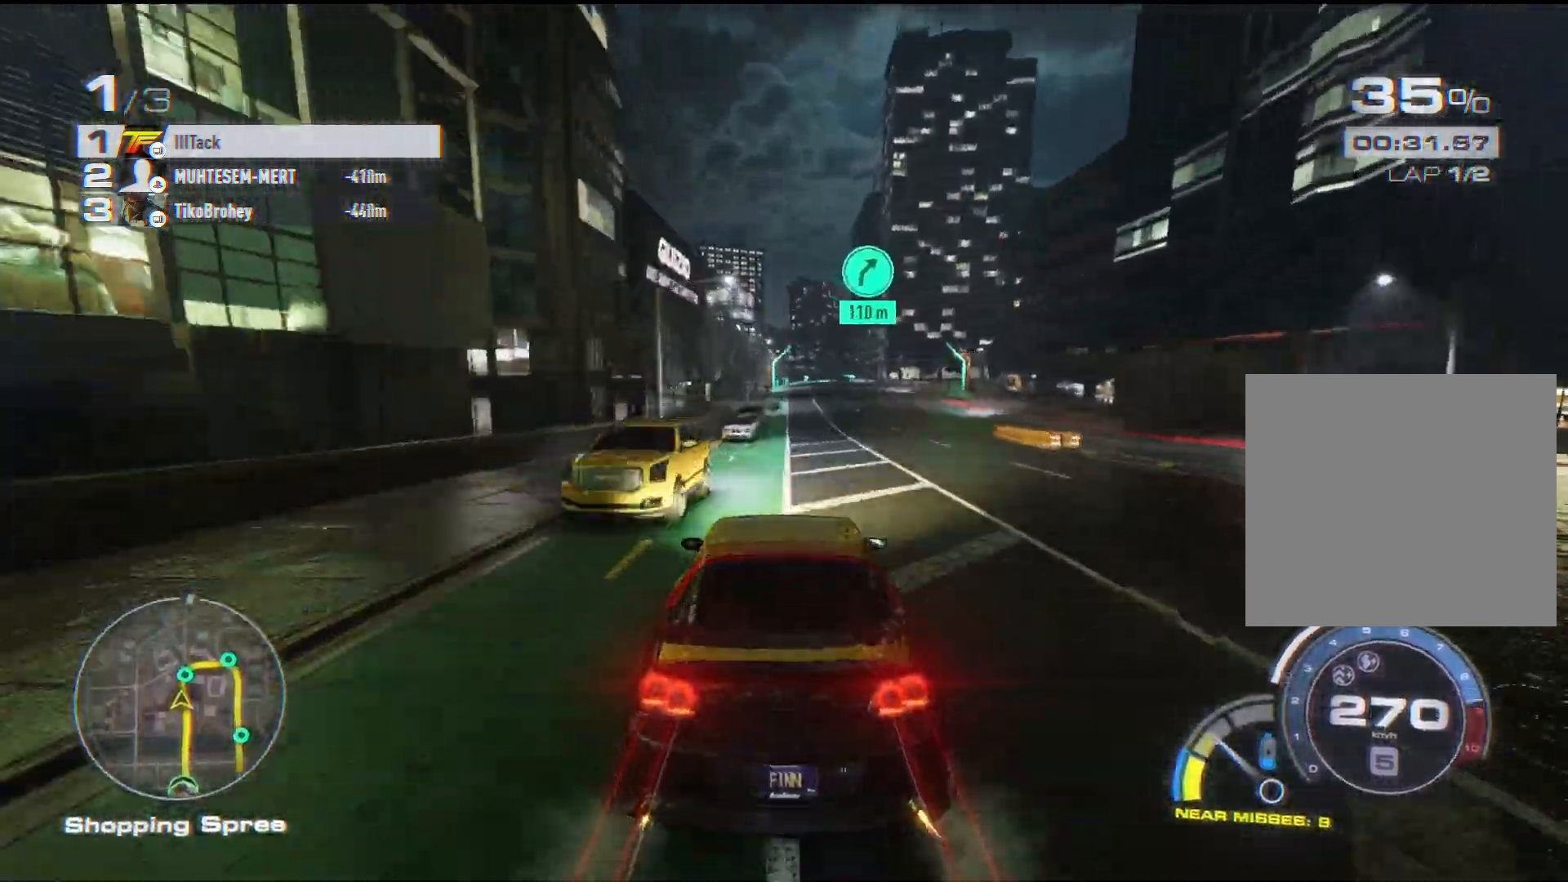
{"buttons": [], "left_stick": "up-right", "events": [[50, "R2", "up"], [50, "left_stick", "right"], [100, "left_stick", "up-right"], [200, "L2", "down"], [300, "L2", "up"]]}
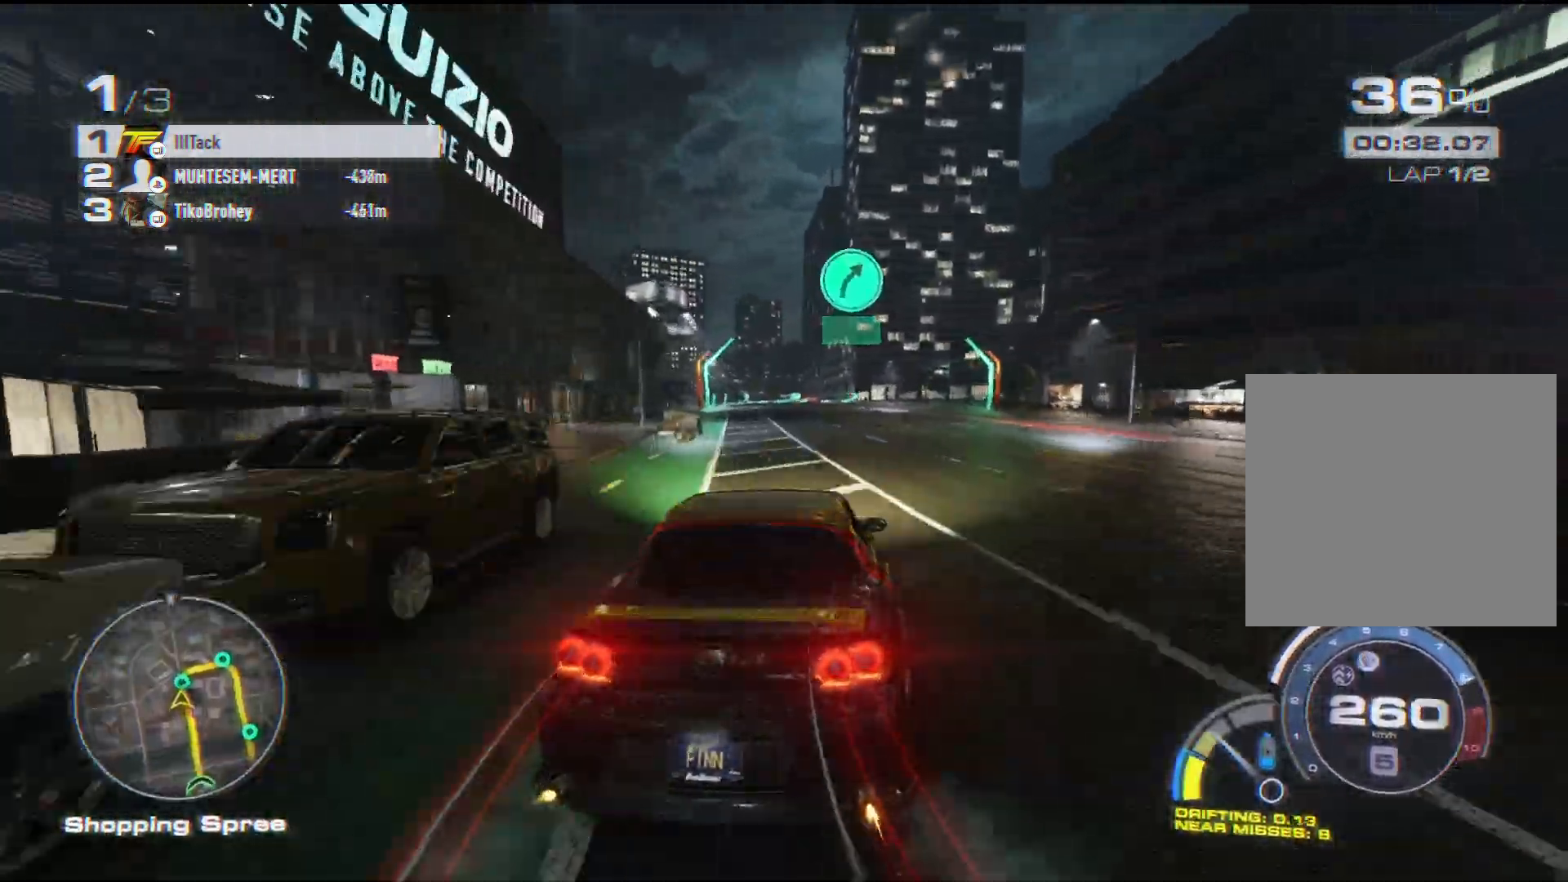
{"buttons": ["R2"], "left_stick": "up-right", "events": [[217, "R2", "down"], [383, "left_stick", "center"], [433, "left_stick", "up-right"]]}
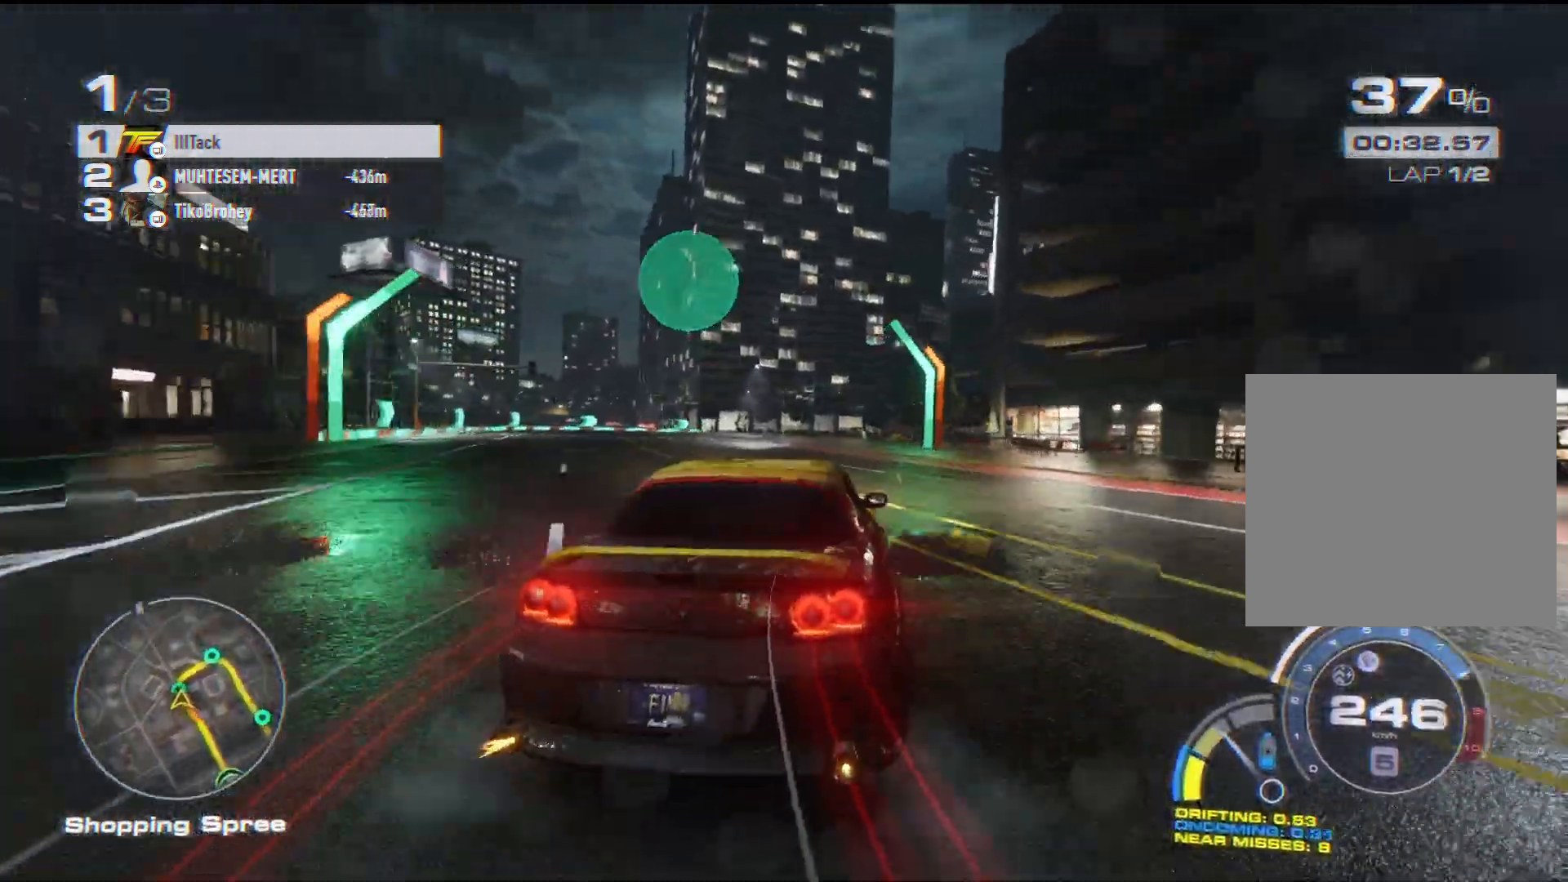
{"buttons": ["R2"], "left_stick": "up-right", "events": []}
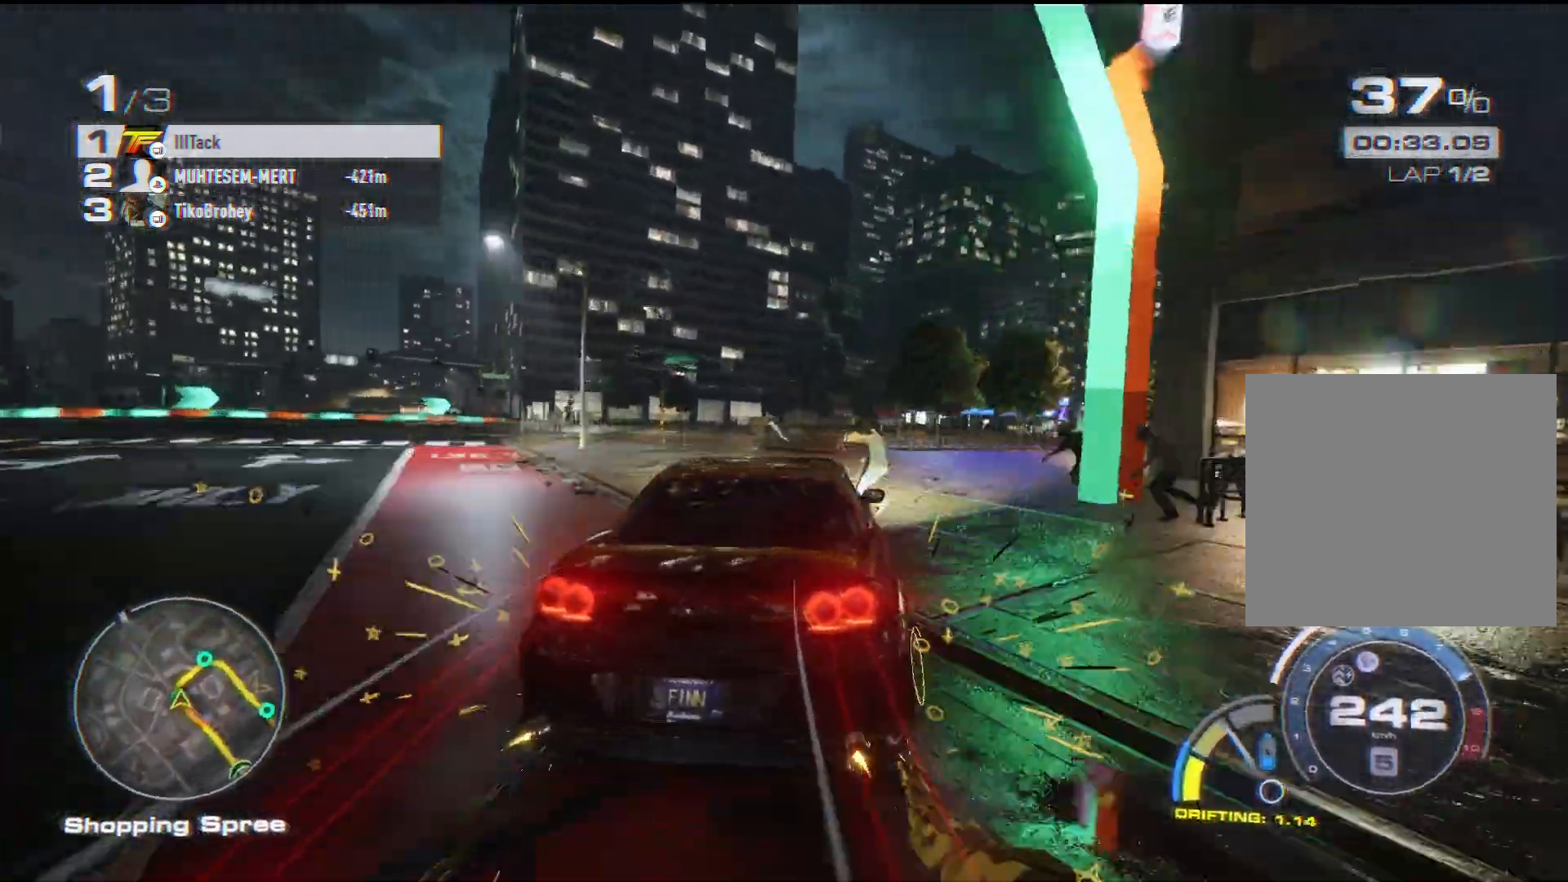
{"buttons": ["R2"], "left_stick": "up-right", "events": []}
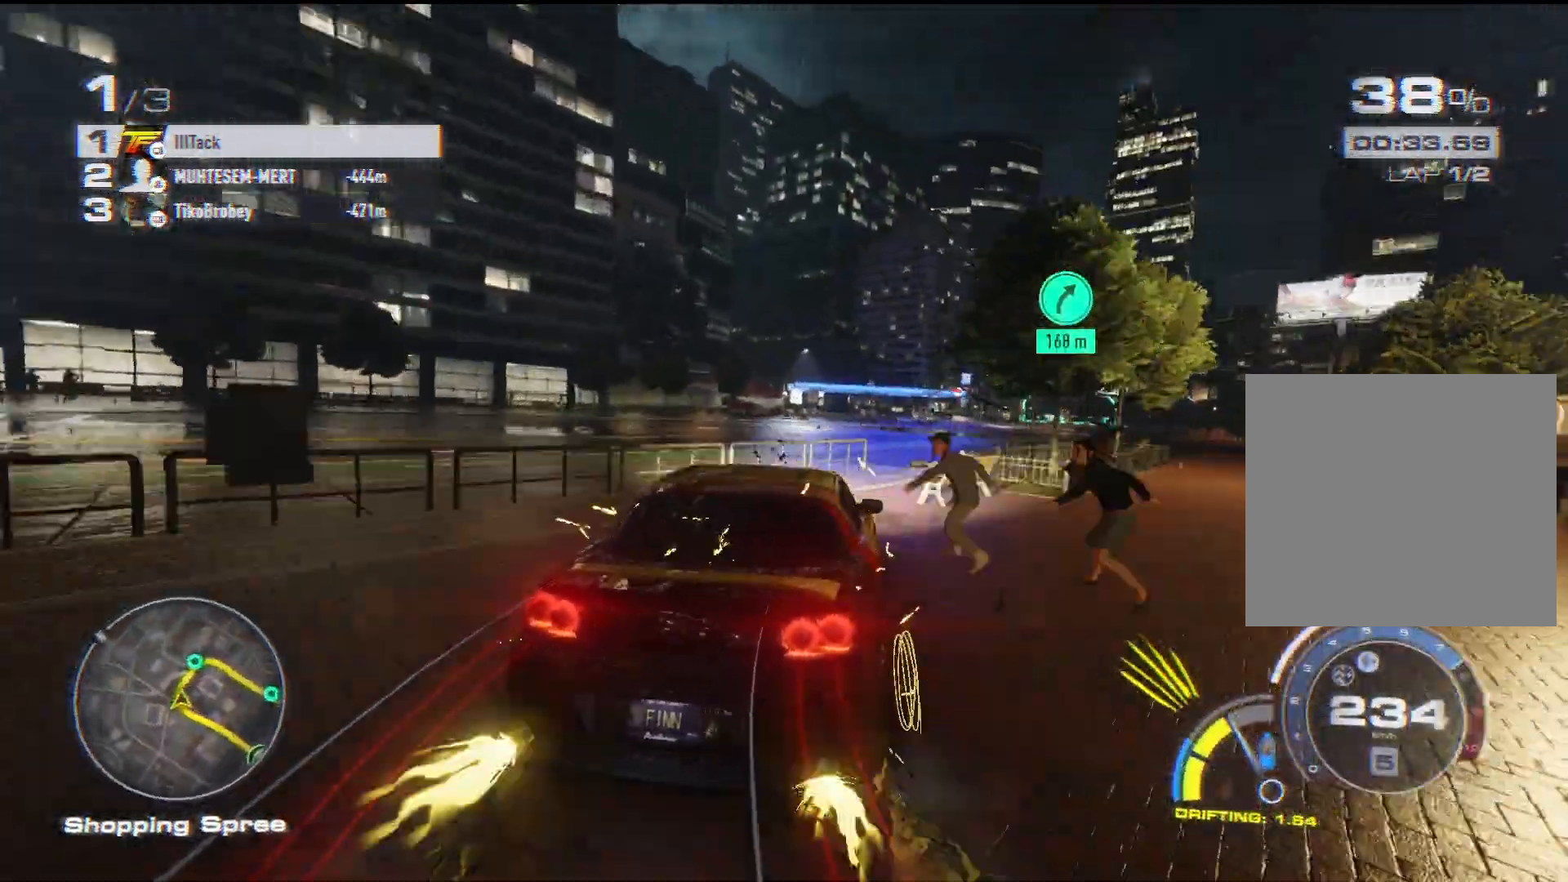
{"buttons": ["R2"], "left_stick": "center", "events": [[333, "left_stick", "center"]]}
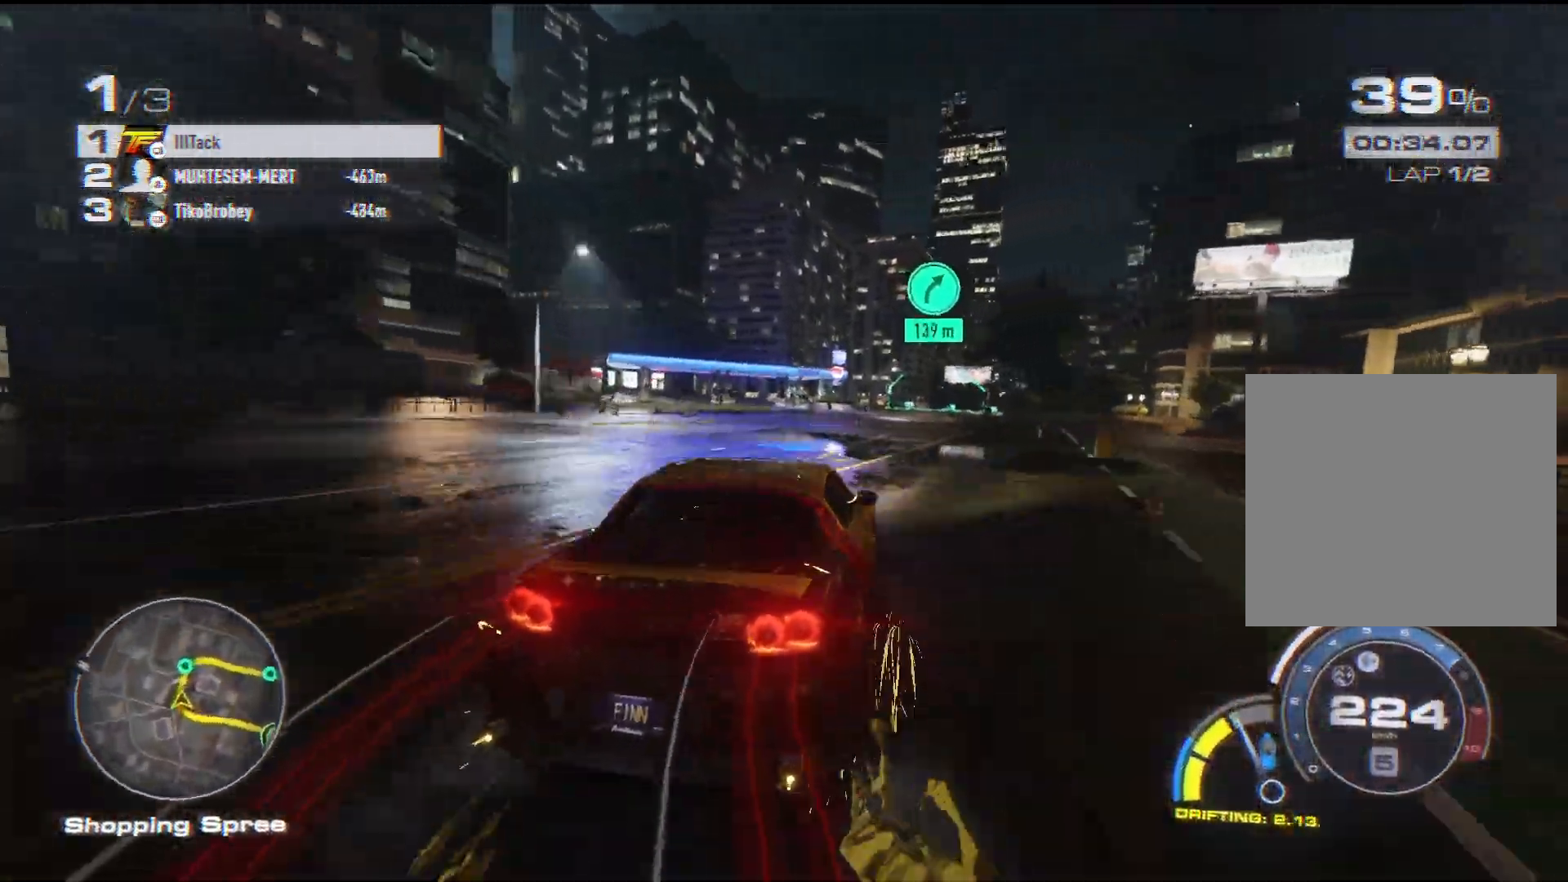
{"buttons": ["R2"], "left_stick": "up-right", "events": [[233, "left_stick", "up-right"]]}
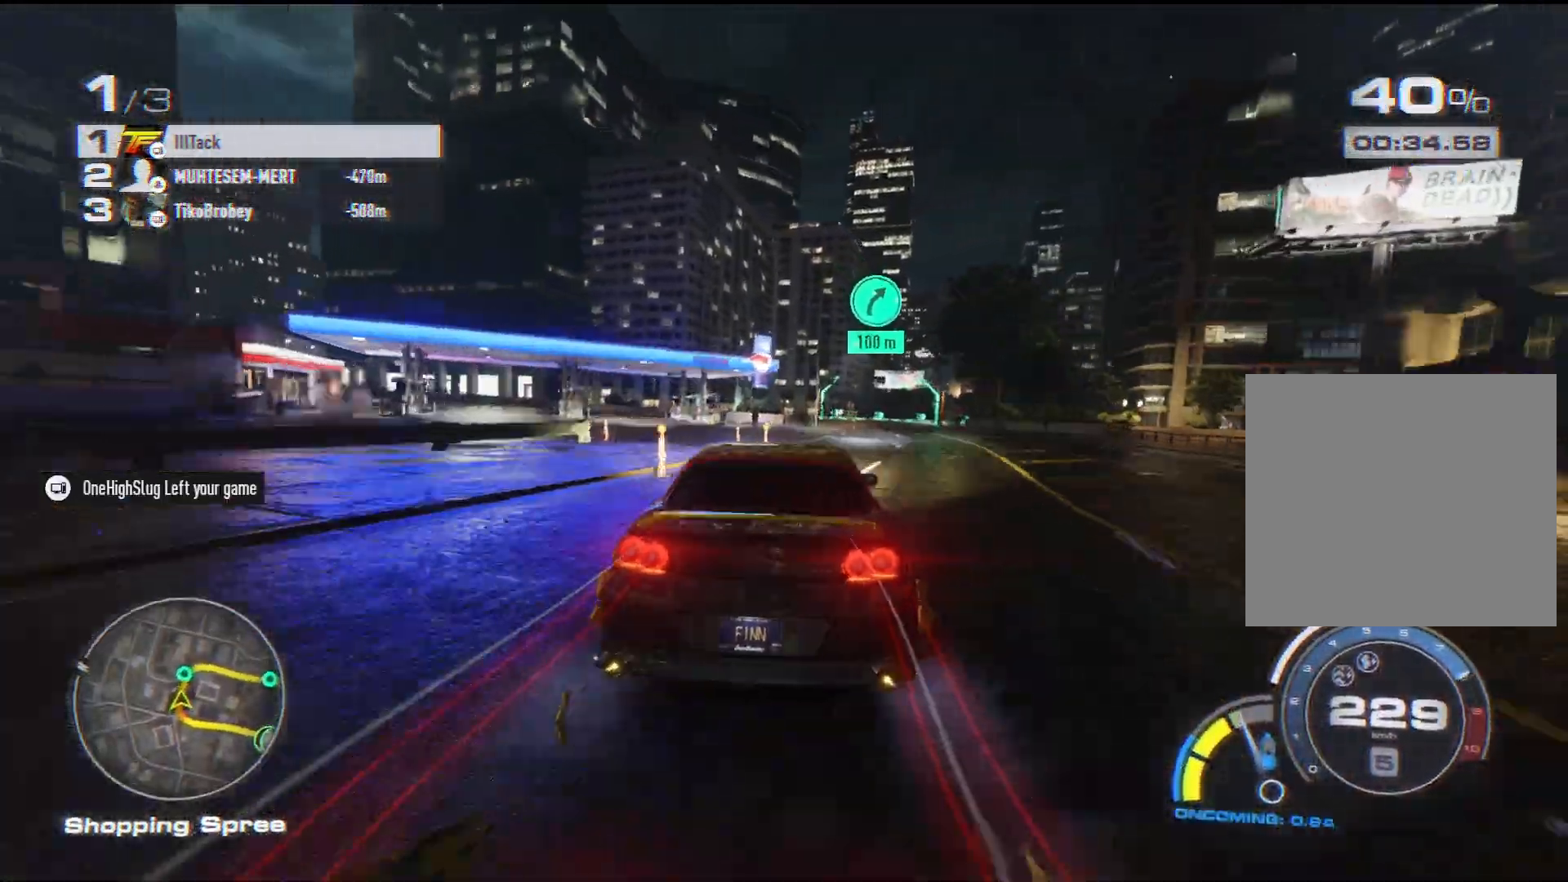
{"buttons": ["R2"], "left_stick": "up-right", "events": []}
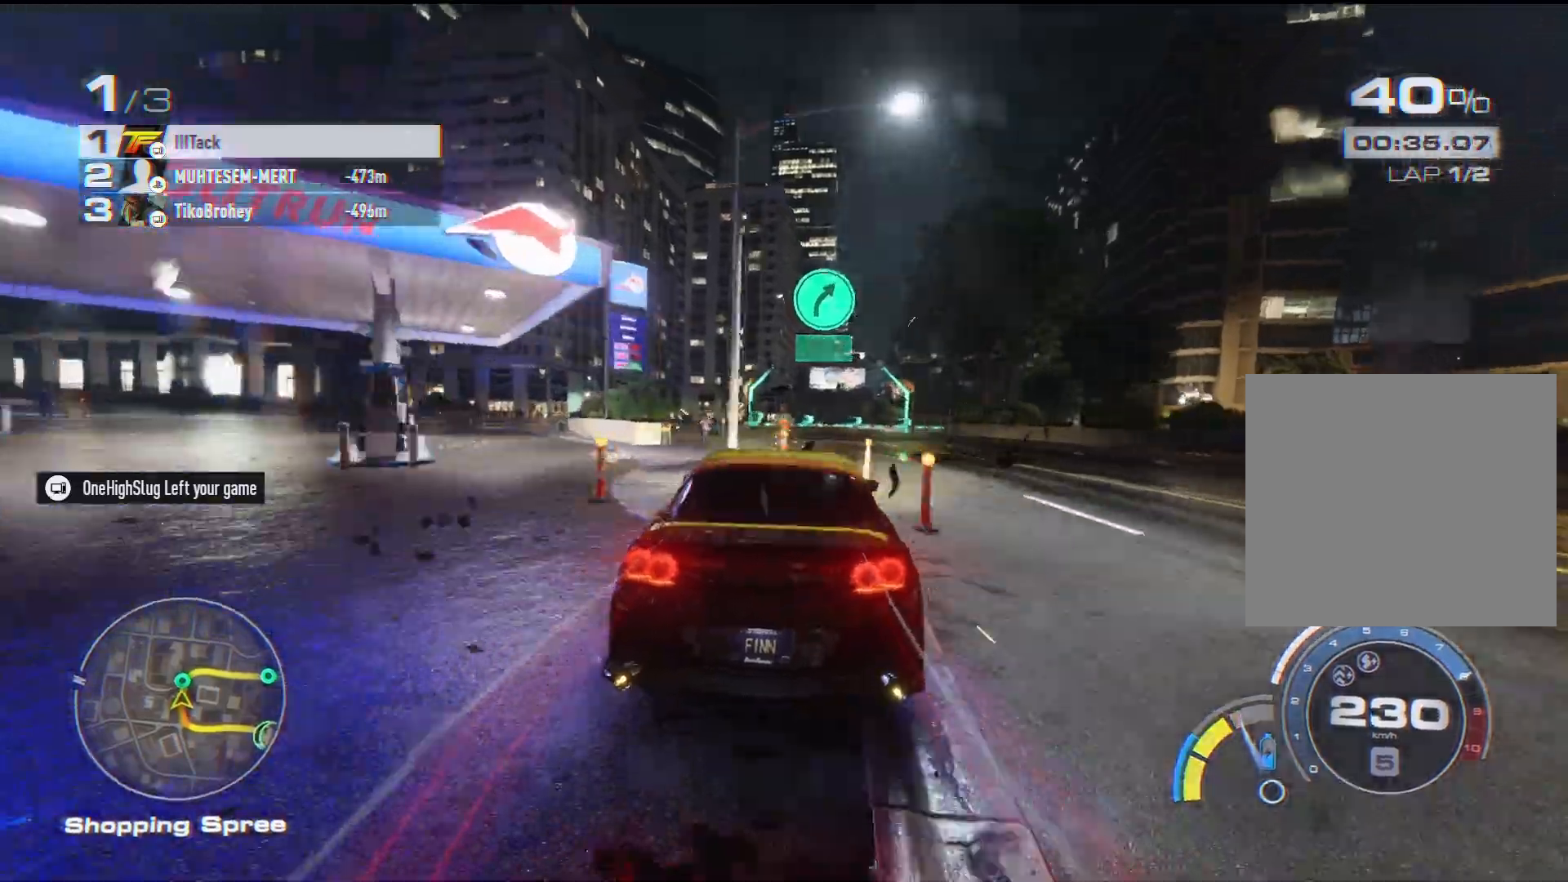
{"buttons": ["R2"], "left_stick": "up-right", "events": []}
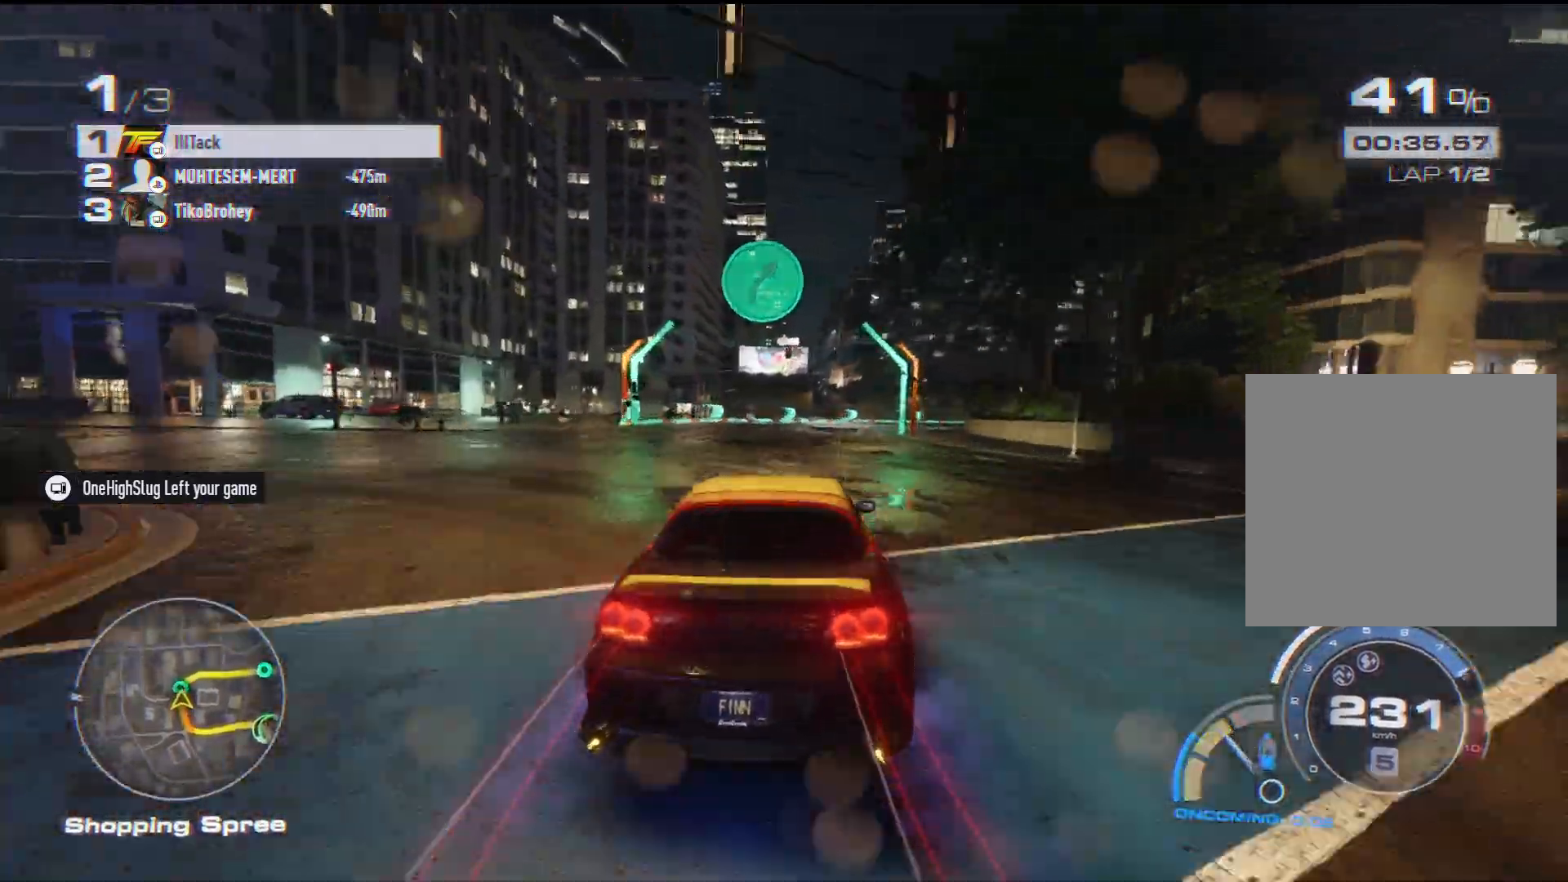
{"buttons": ["R2"], "left_stick": "up-right", "events": [[250, "L2", "down"], [317, "L2", "up"]]}
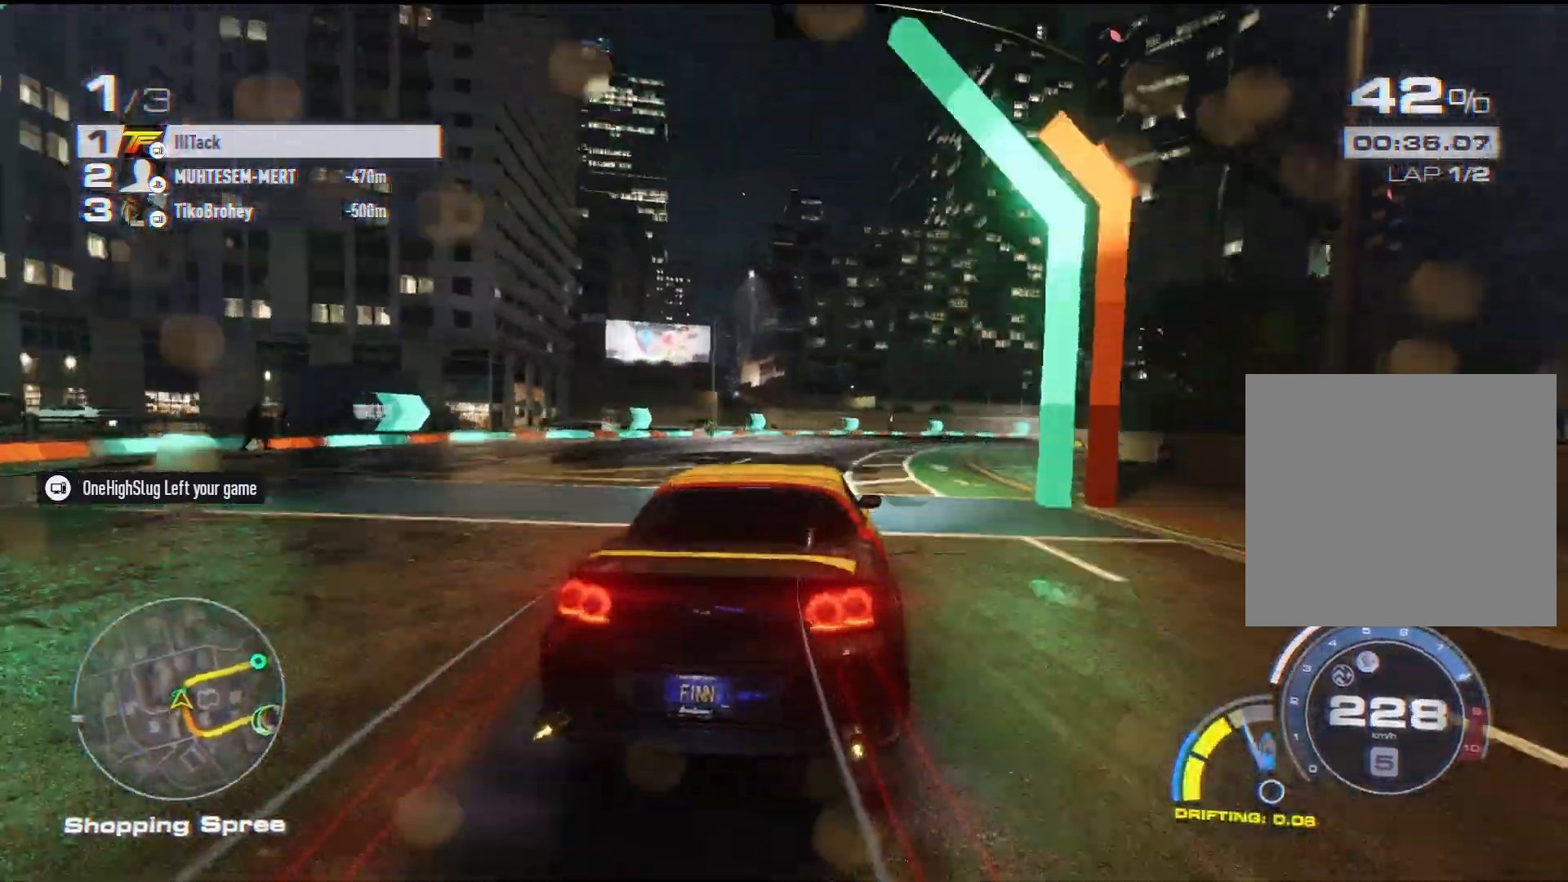
{"buttons": ["R2"], "left_stick": "up-right", "events": []}
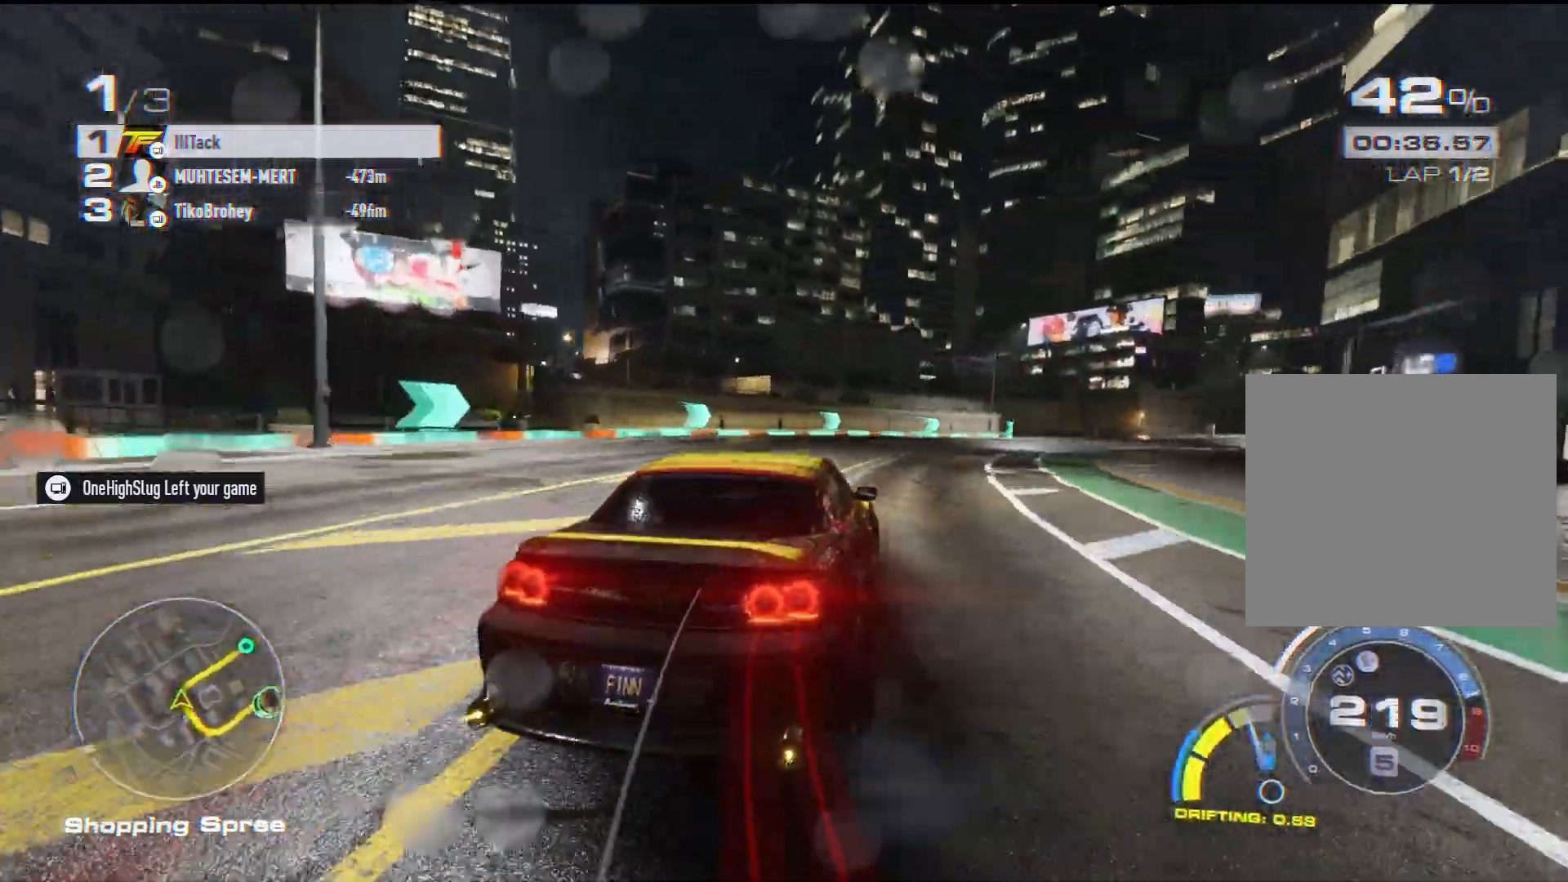
{"buttons": ["A", "R2"], "left_stick": "center", "events": [[67, "left_stick", "center"], [183, "A", "down"]]}
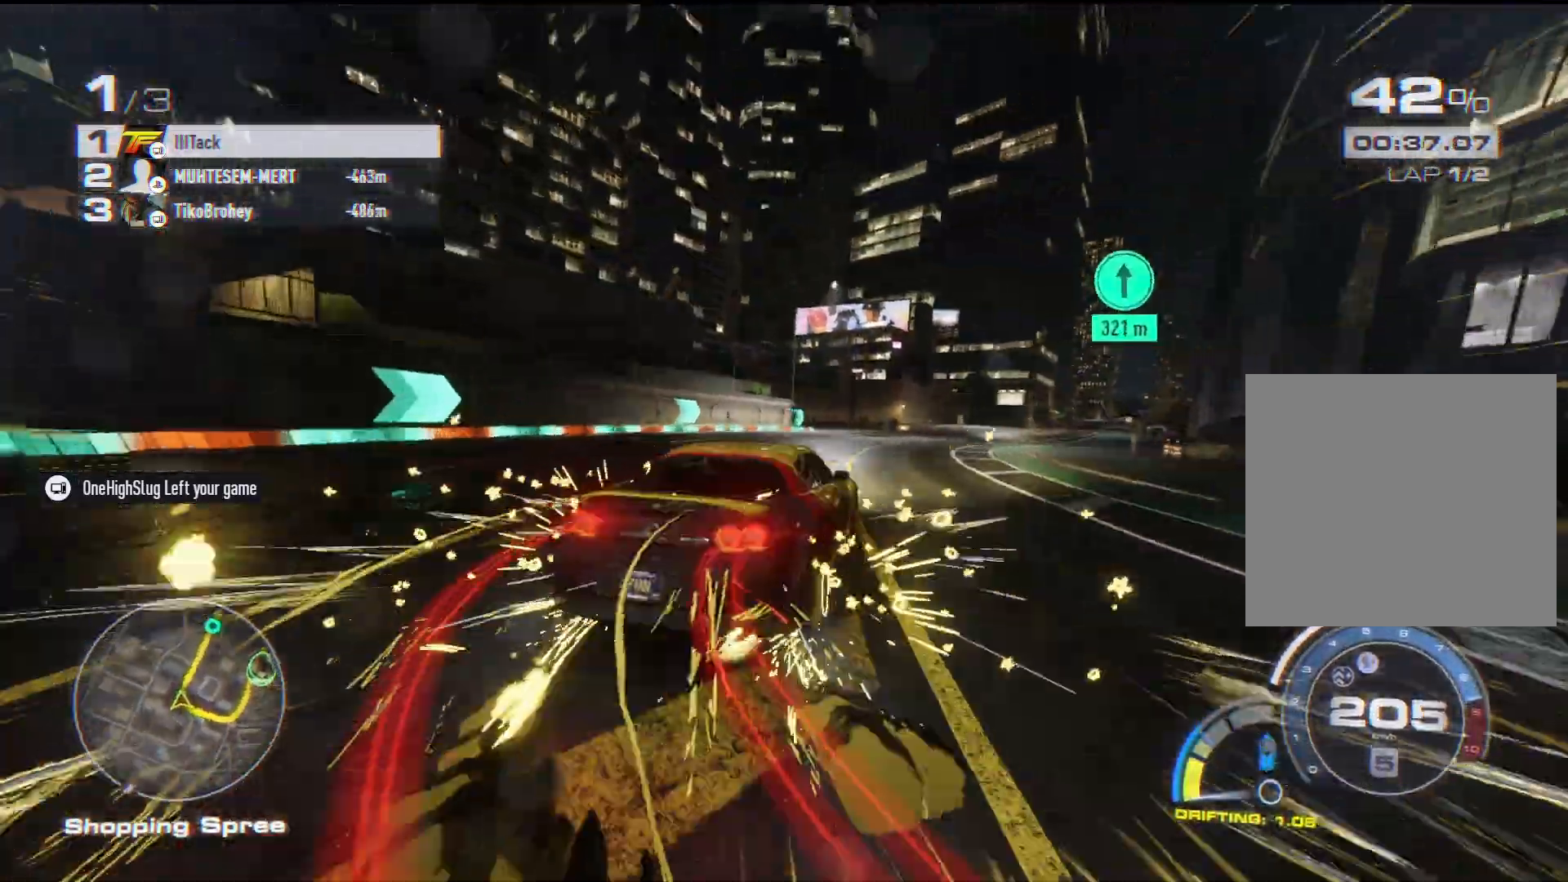
{"buttons": ["A", "R2"], "left_stick": "up-right", "events": [[67, "left_stick", "right"], [133, "left_stick", "up-right"]]}
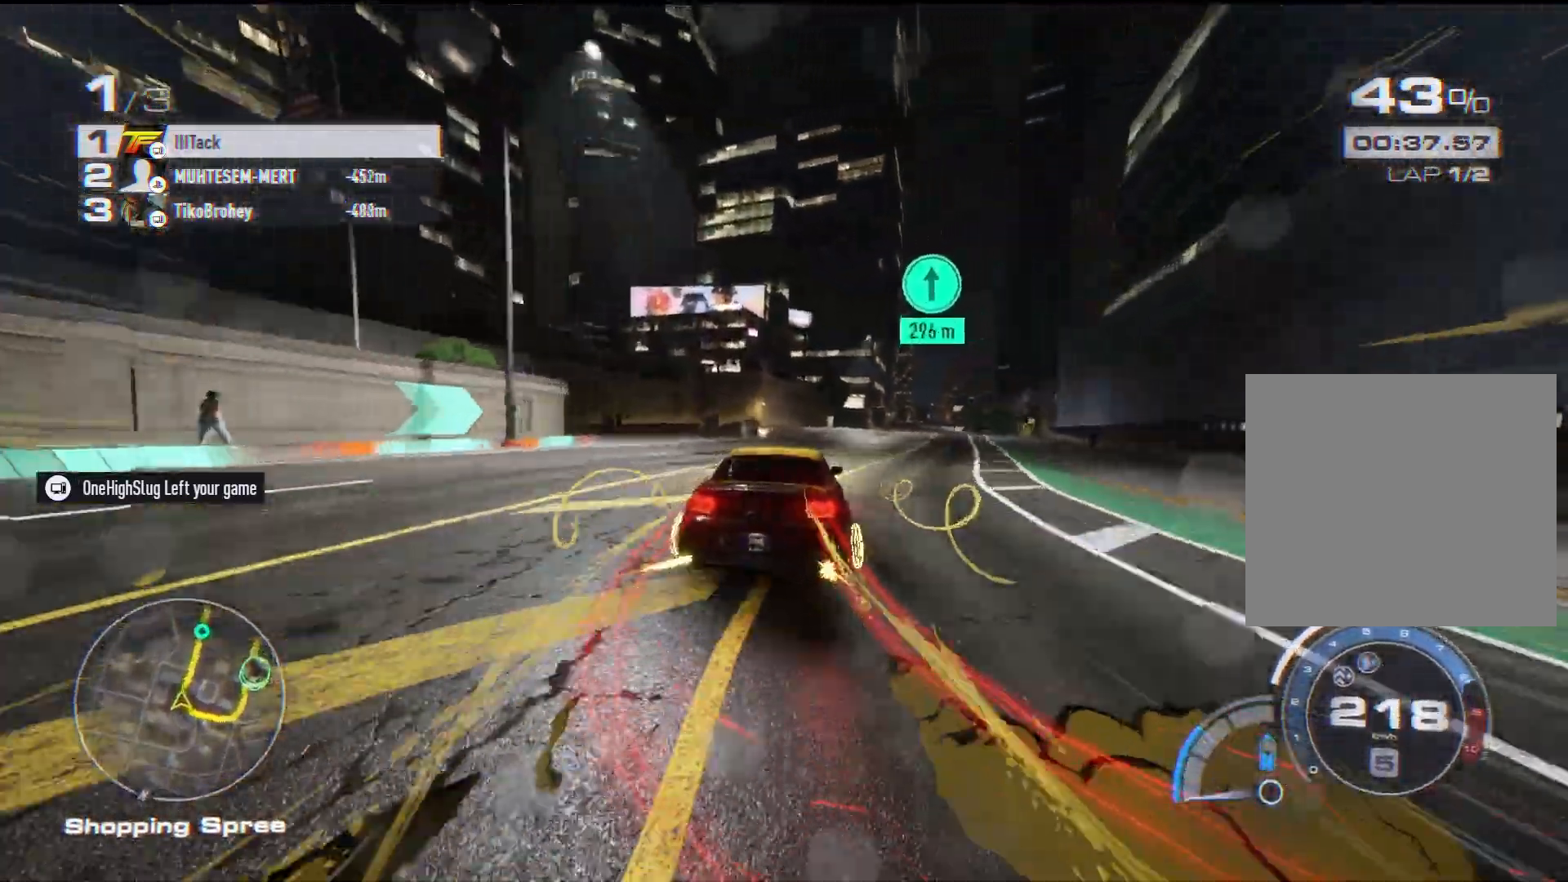
{"buttons": ["A", "R2"], "left_stick": "up-right", "events": []}
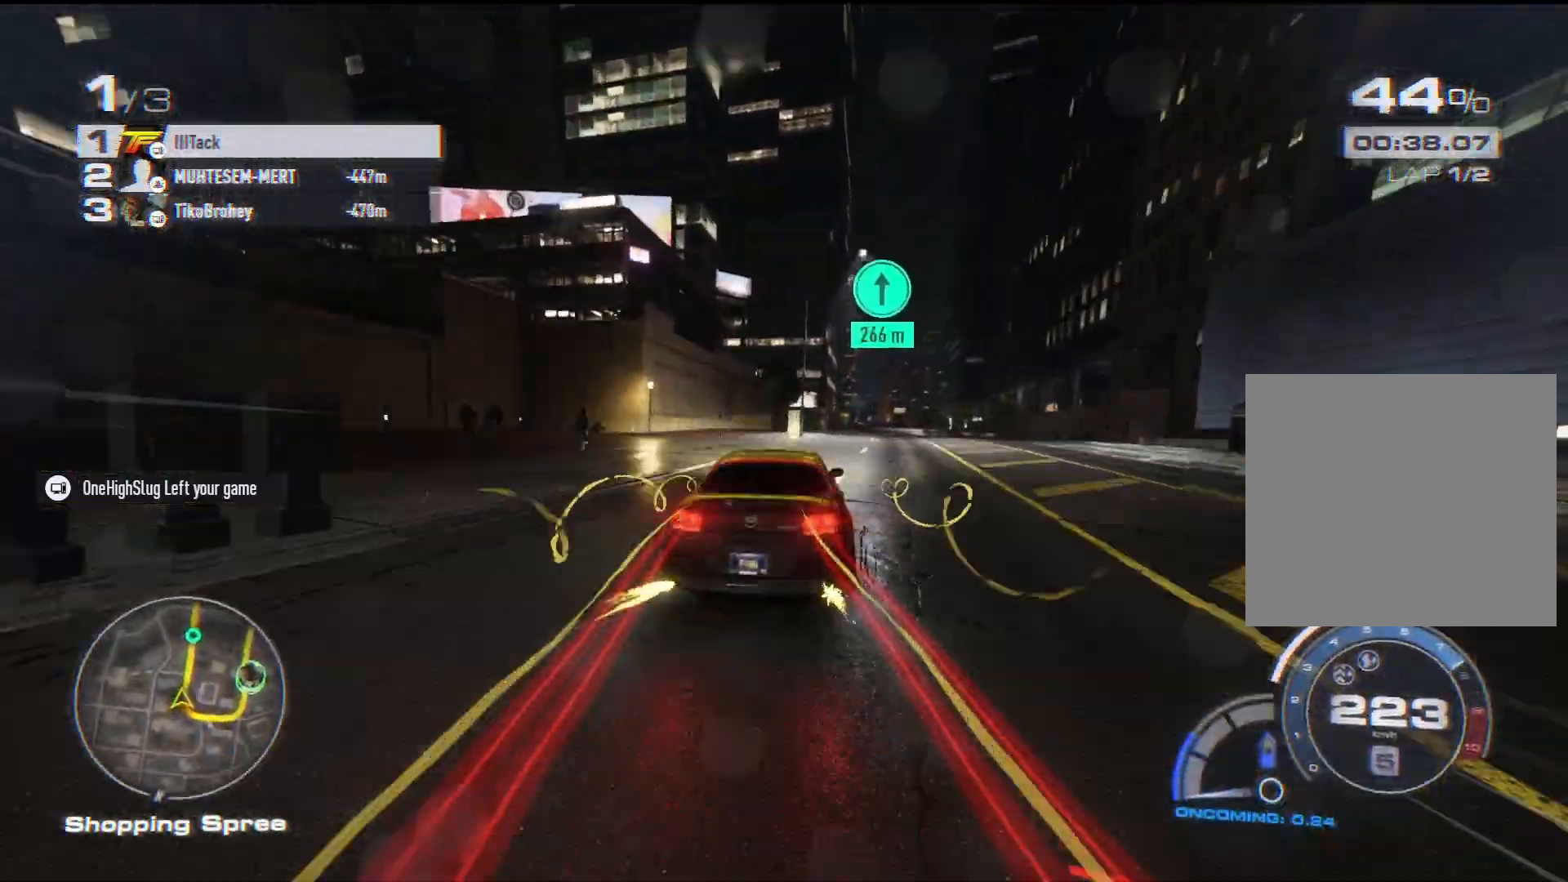
{"buttons": ["A", "R2"], "left_stick": "up-right", "events": []}
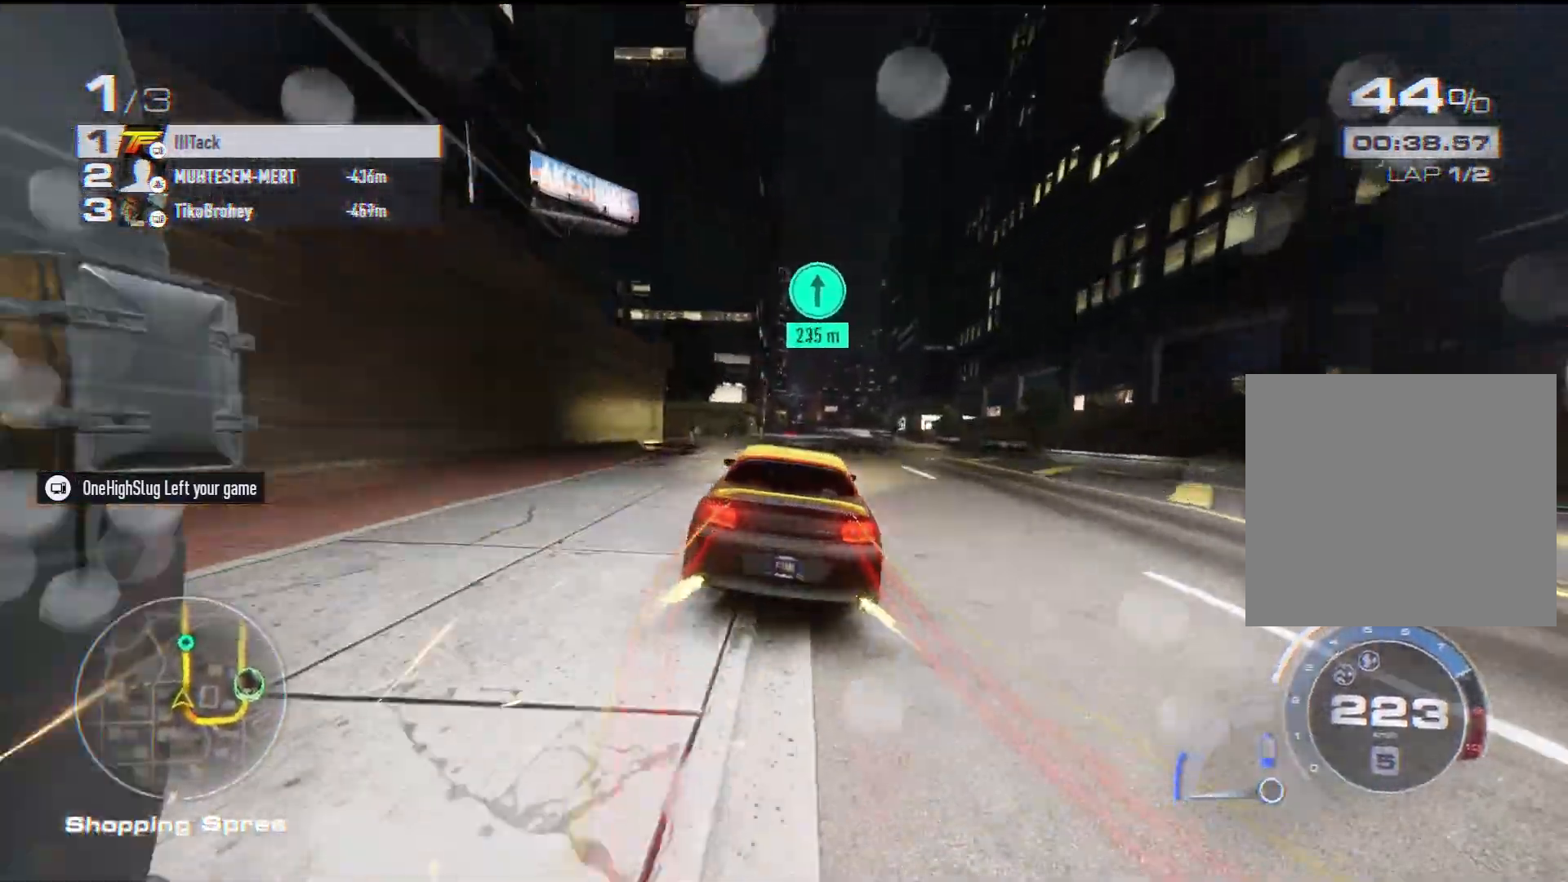
{"buttons": ["A", "R2"], "left_stick": "up-right", "events": []}
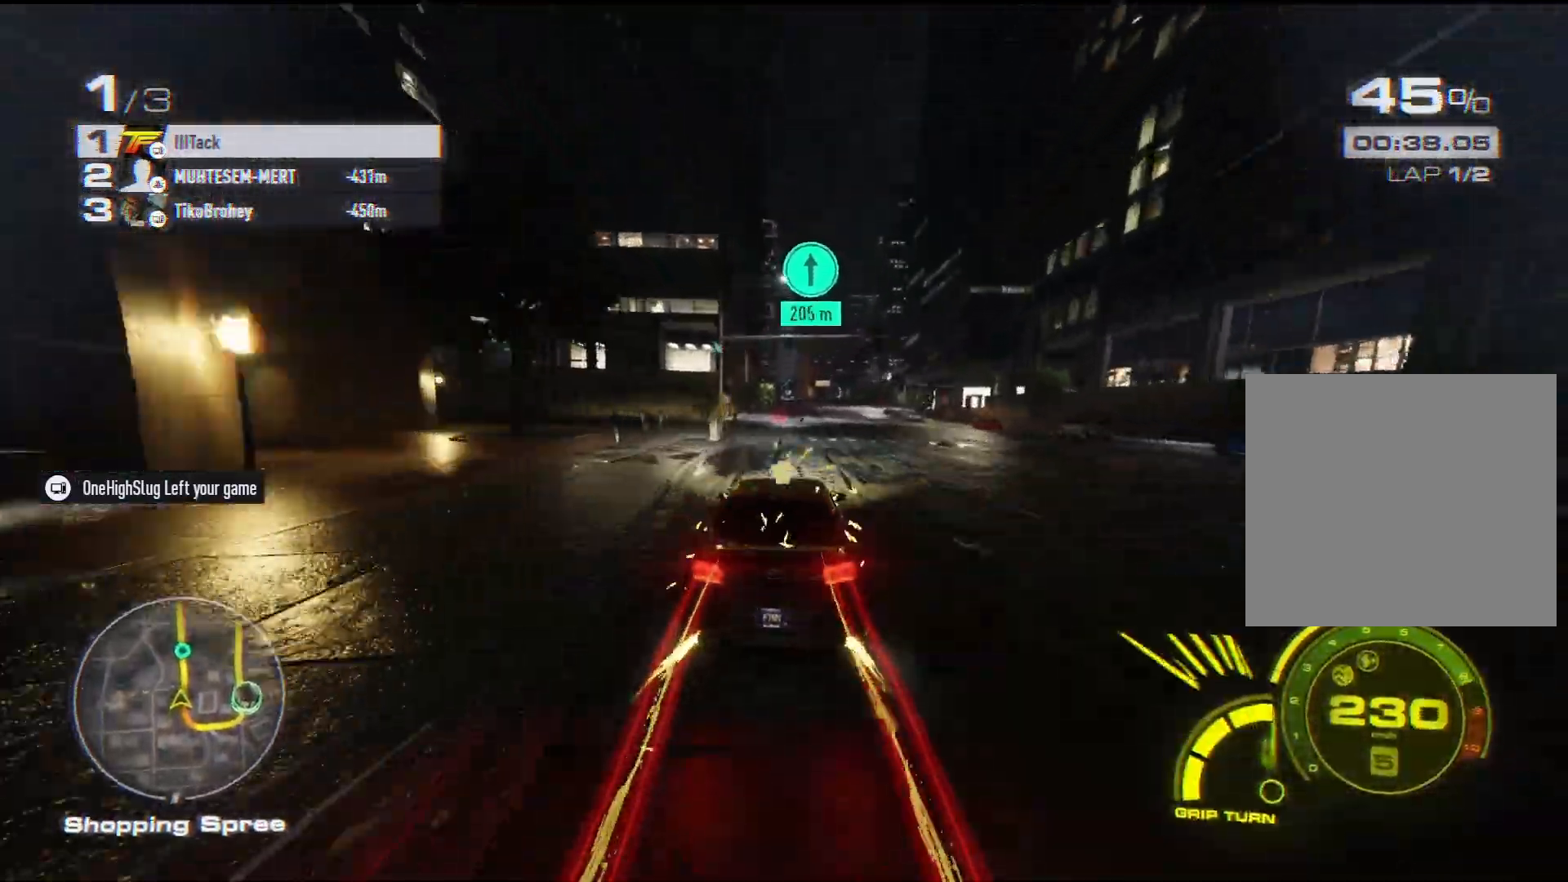
{"buttons": ["A", "R2"], "left_stick": "center", "events": [[317, "left_stick", "center"]]}
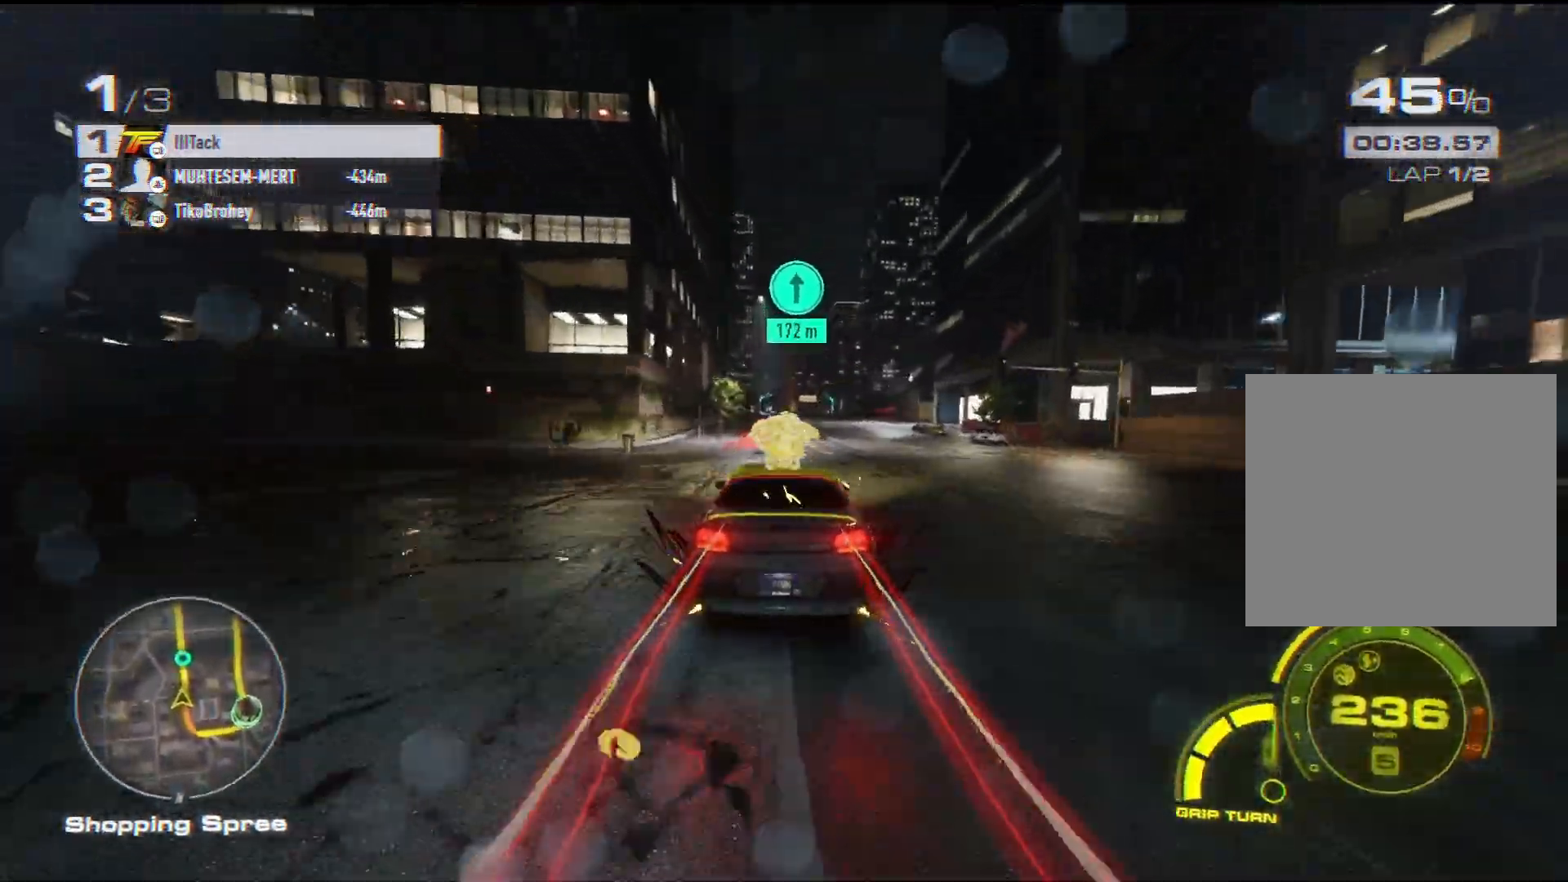
{"buttons": ["R2"], "left_stick": "center", "events": [[50, "left_stick", "left"], [183, "left_stick", "center"], [350, "A", "up"], [350, "left_stick", "left"], [433, "left_stick", "center"]]}